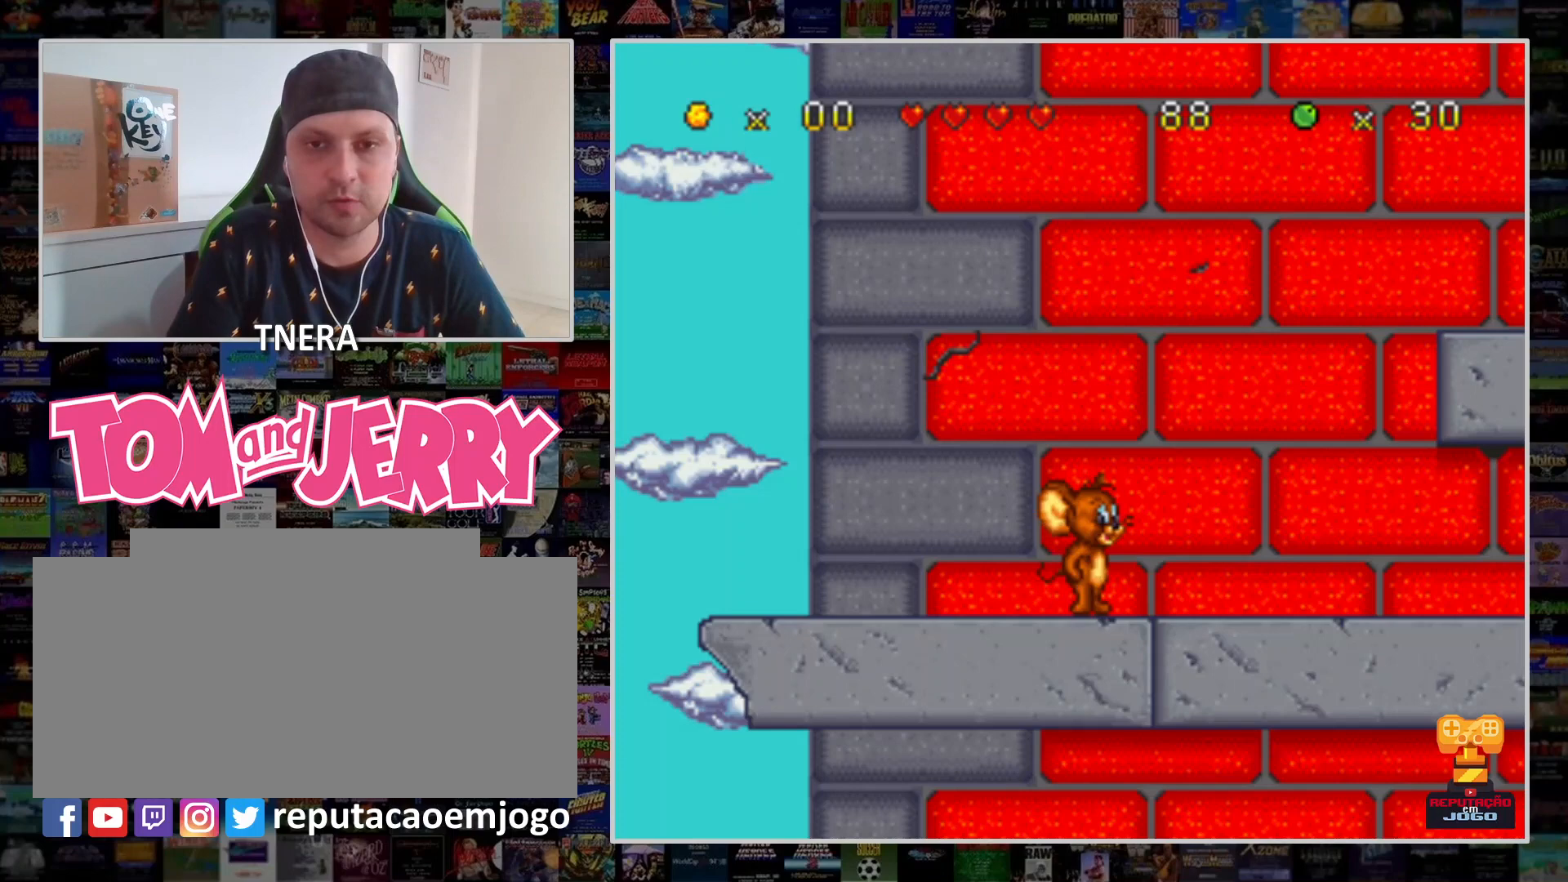
Gameplay with a controller (Nintendo layout); each line is a JSON object with the inputs held at the frame after it. "events" lists button and stick changes between this image and that frame as [ms after this image, input, new state], when the widget could be followed in between. Not read: L3 R3.
{"buttons": ["DPAD_RIGHT"], "events": [[467, "DPAD_RIGHT", "down"]]}
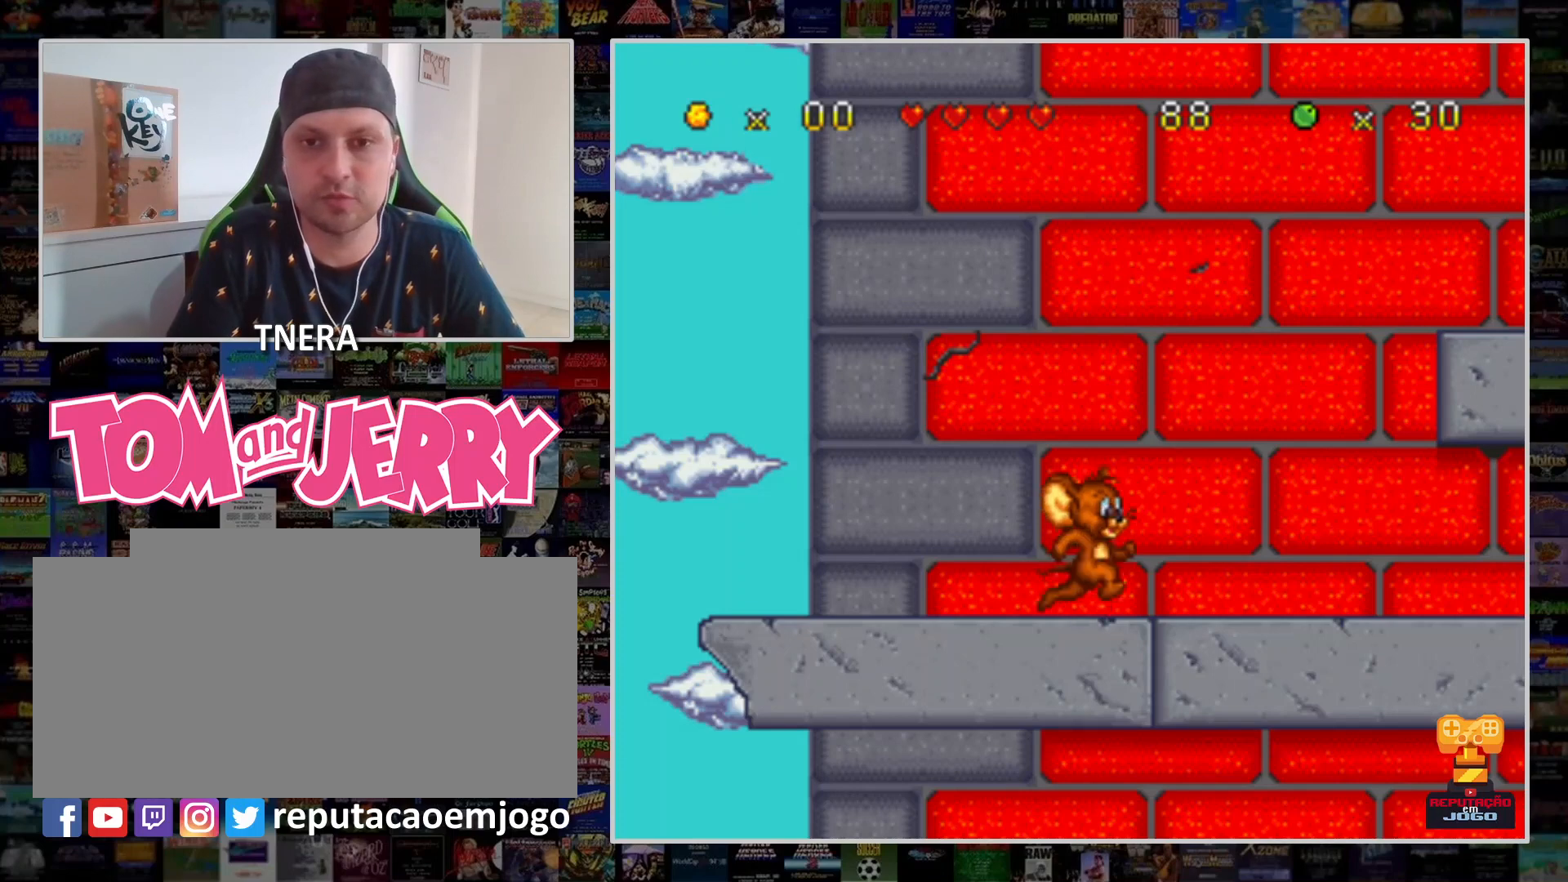
{"buttons": ["DPAD_RIGHT"], "events": []}
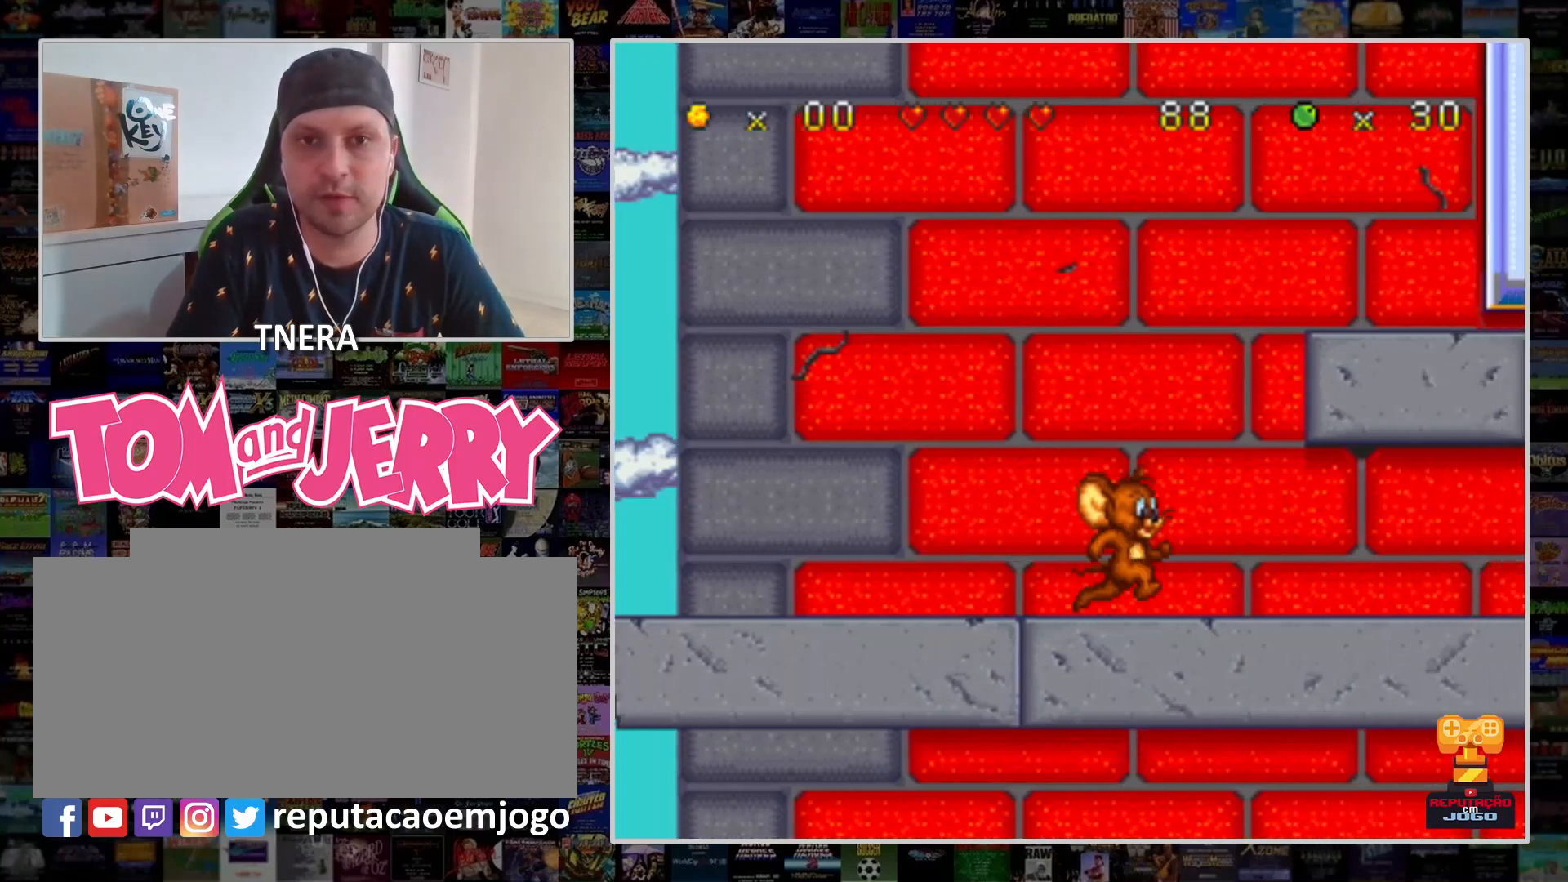
{"buttons": ["DPAD_RIGHT"], "events": []}
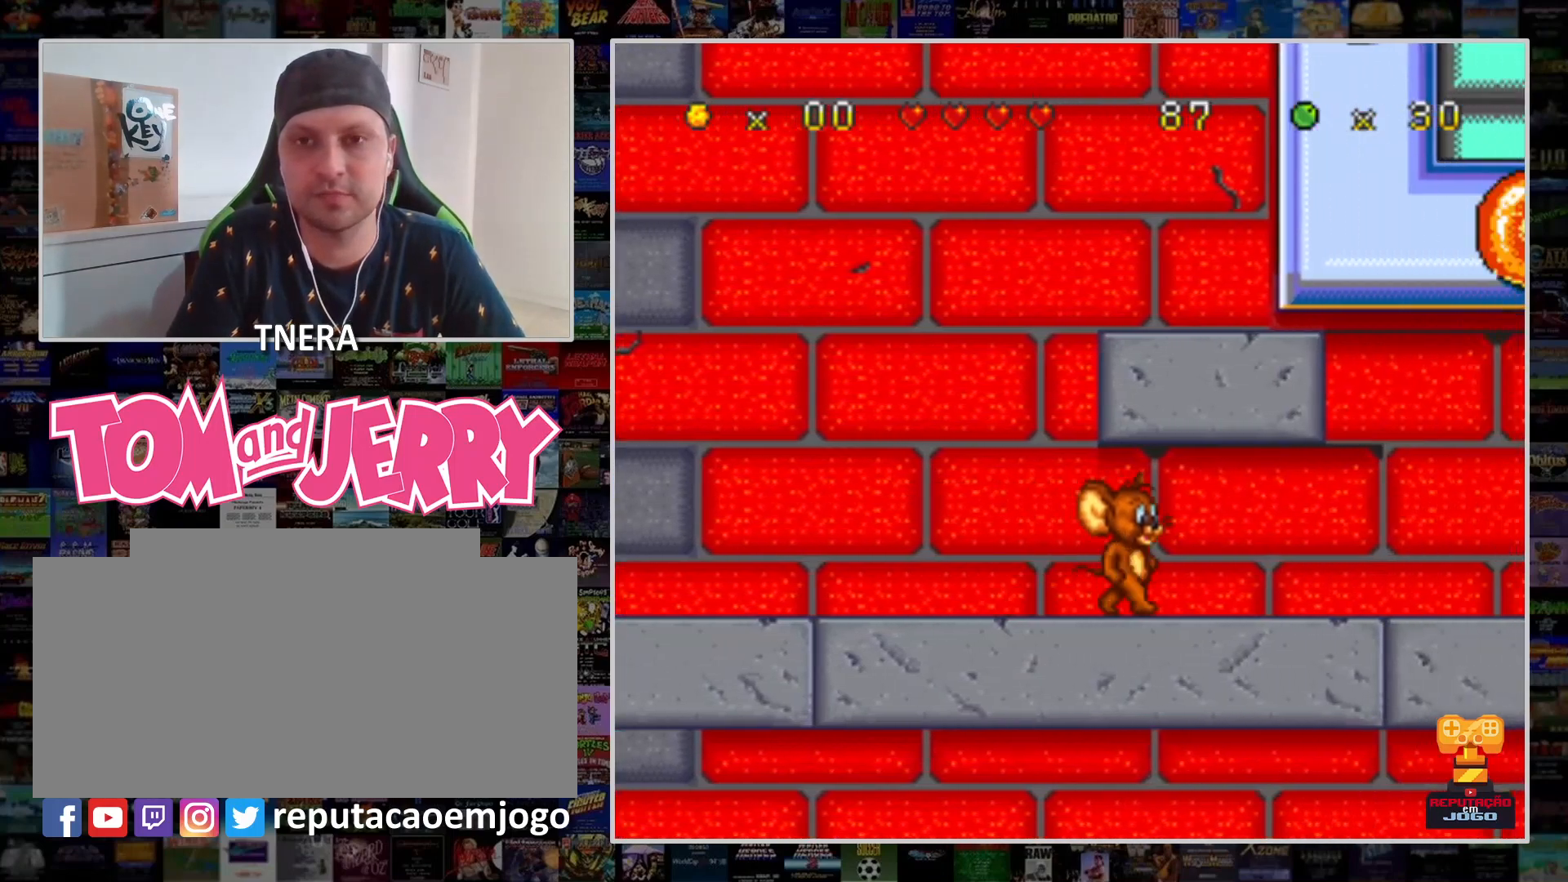
{"buttons": ["DPAD_RIGHT"], "events": []}
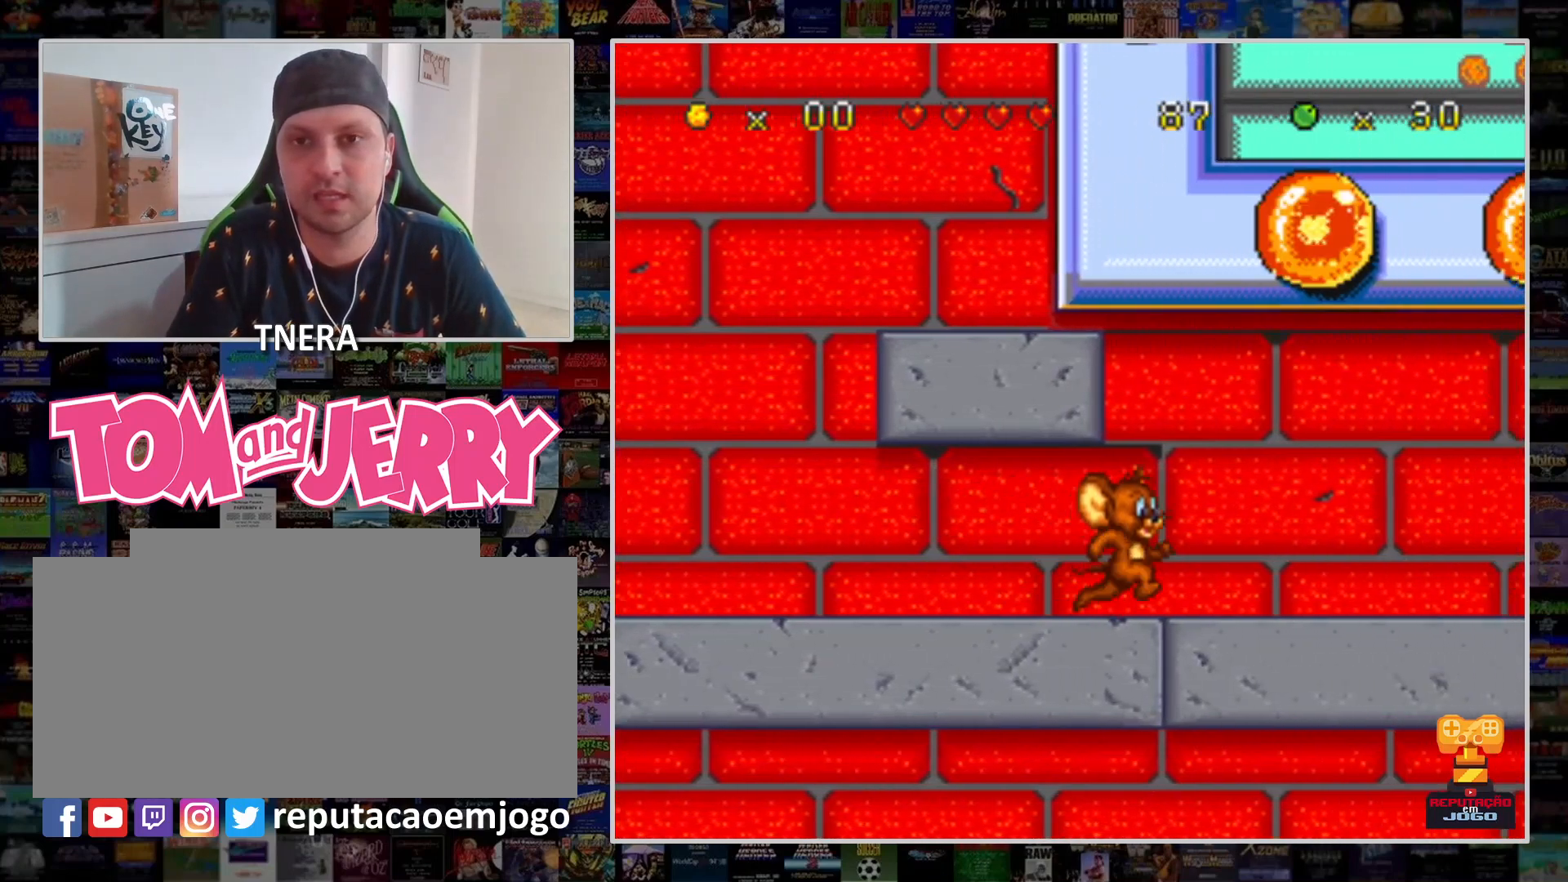
{"buttons": ["DPAD_RIGHT"], "events": []}
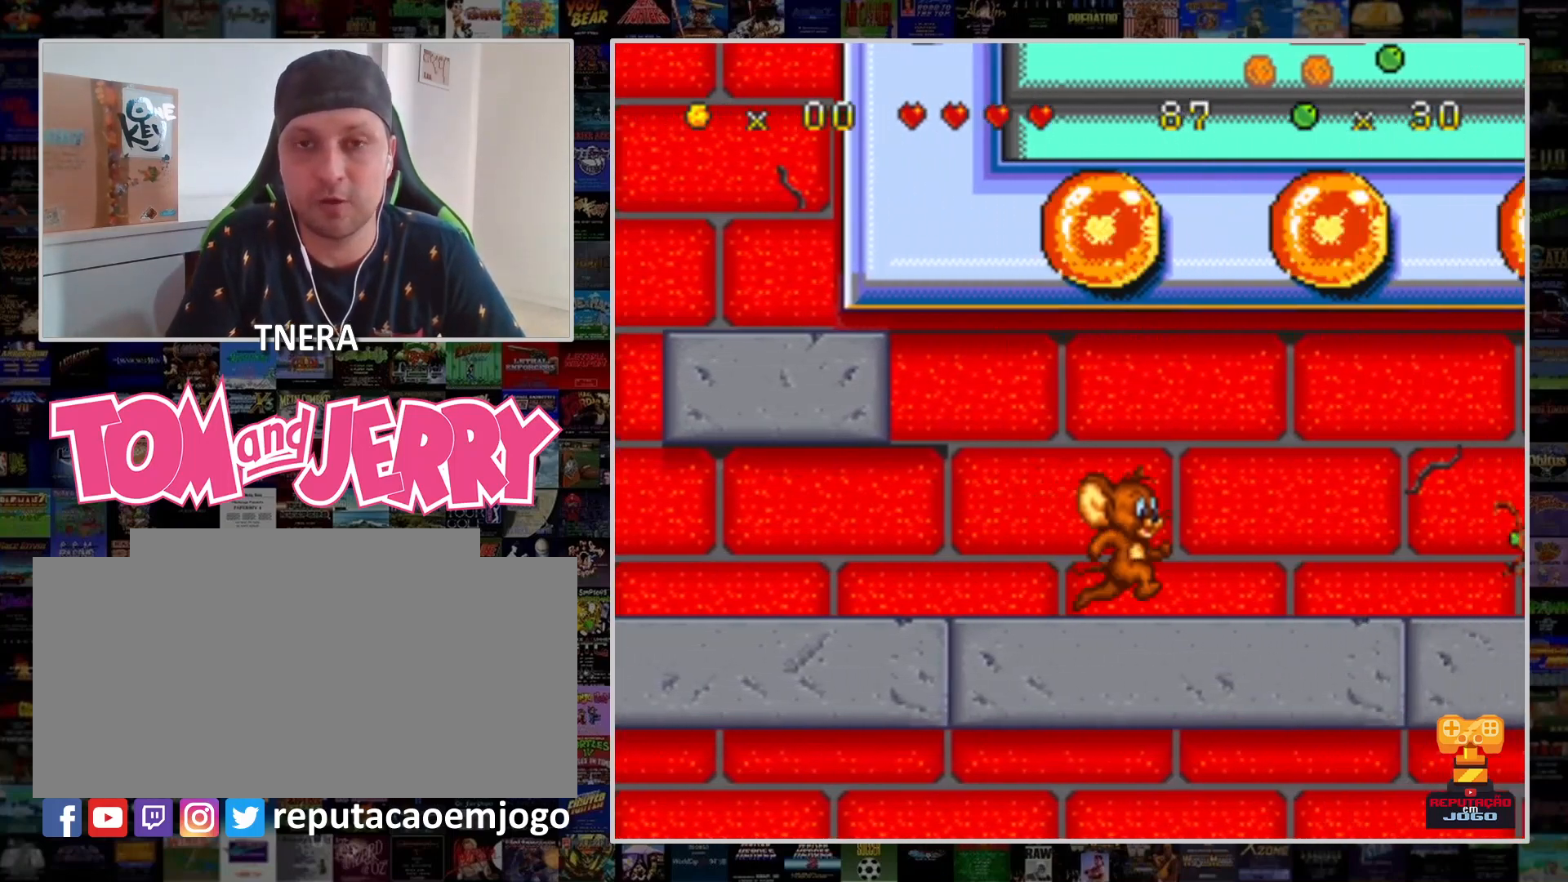
{"buttons": ["DPAD_RIGHT"], "events": []}
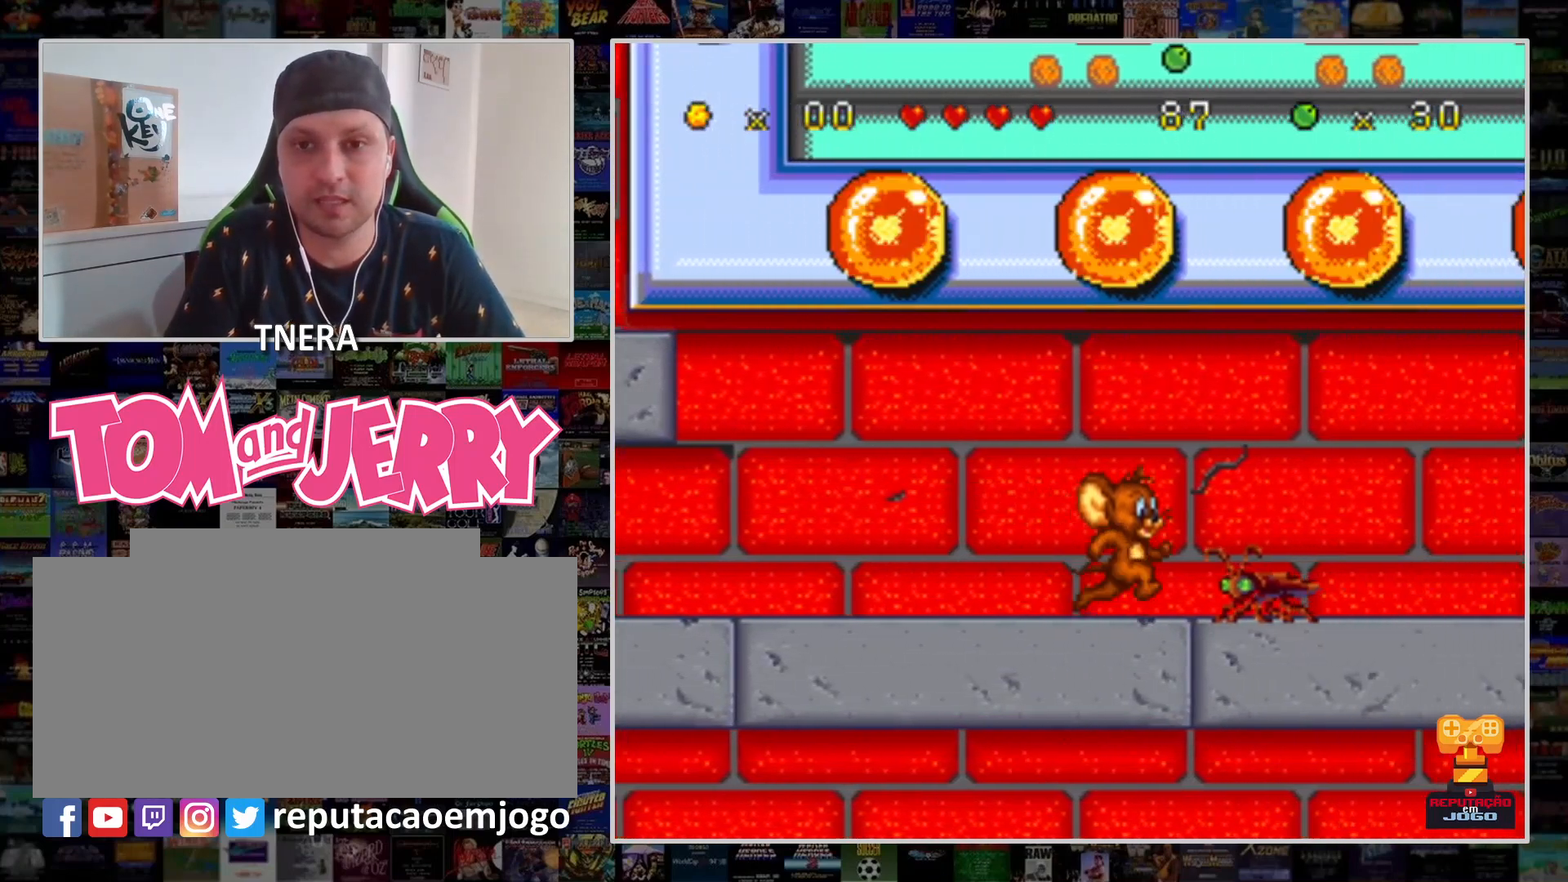
{"buttons": ["DPAD_RIGHT"], "events": []}
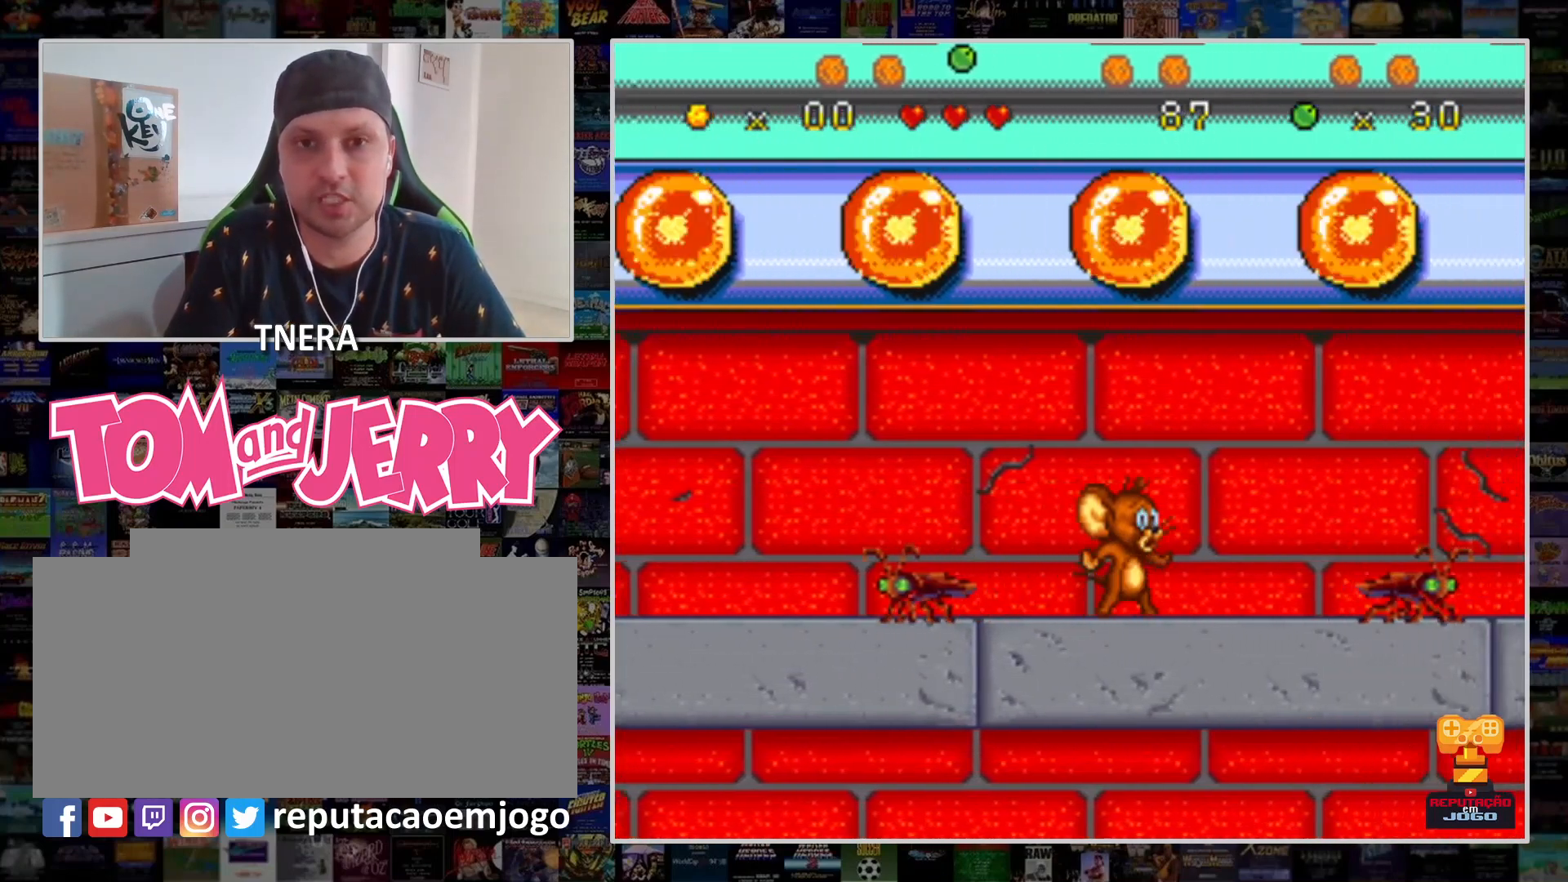
{"buttons": ["DPAD_RIGHT"], "events": []}
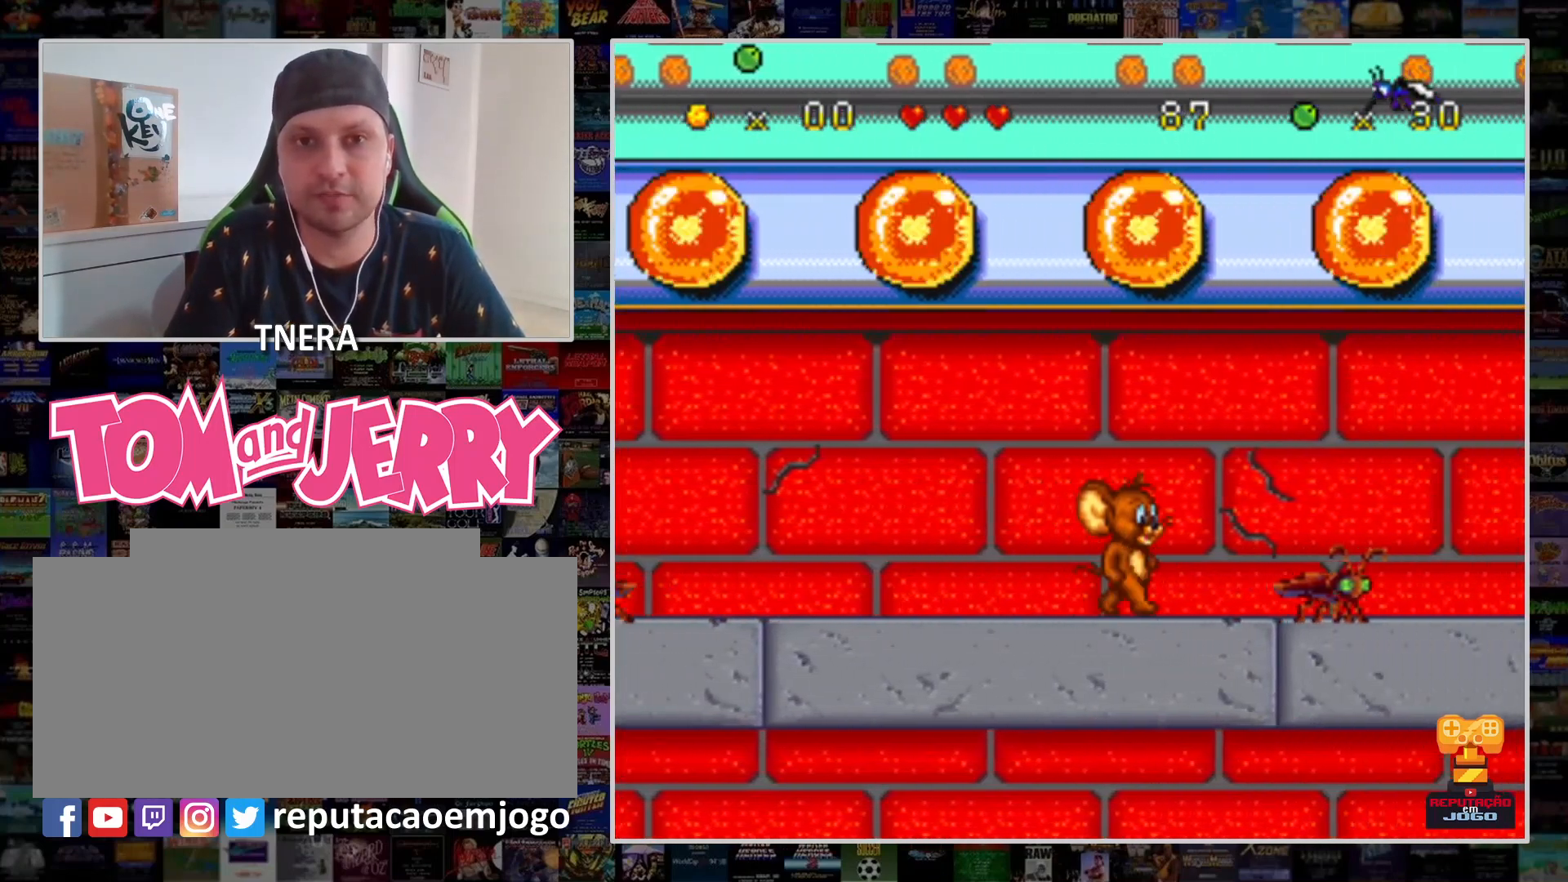
{"buttons": ["DPAD_RIGHT"], "events": []}
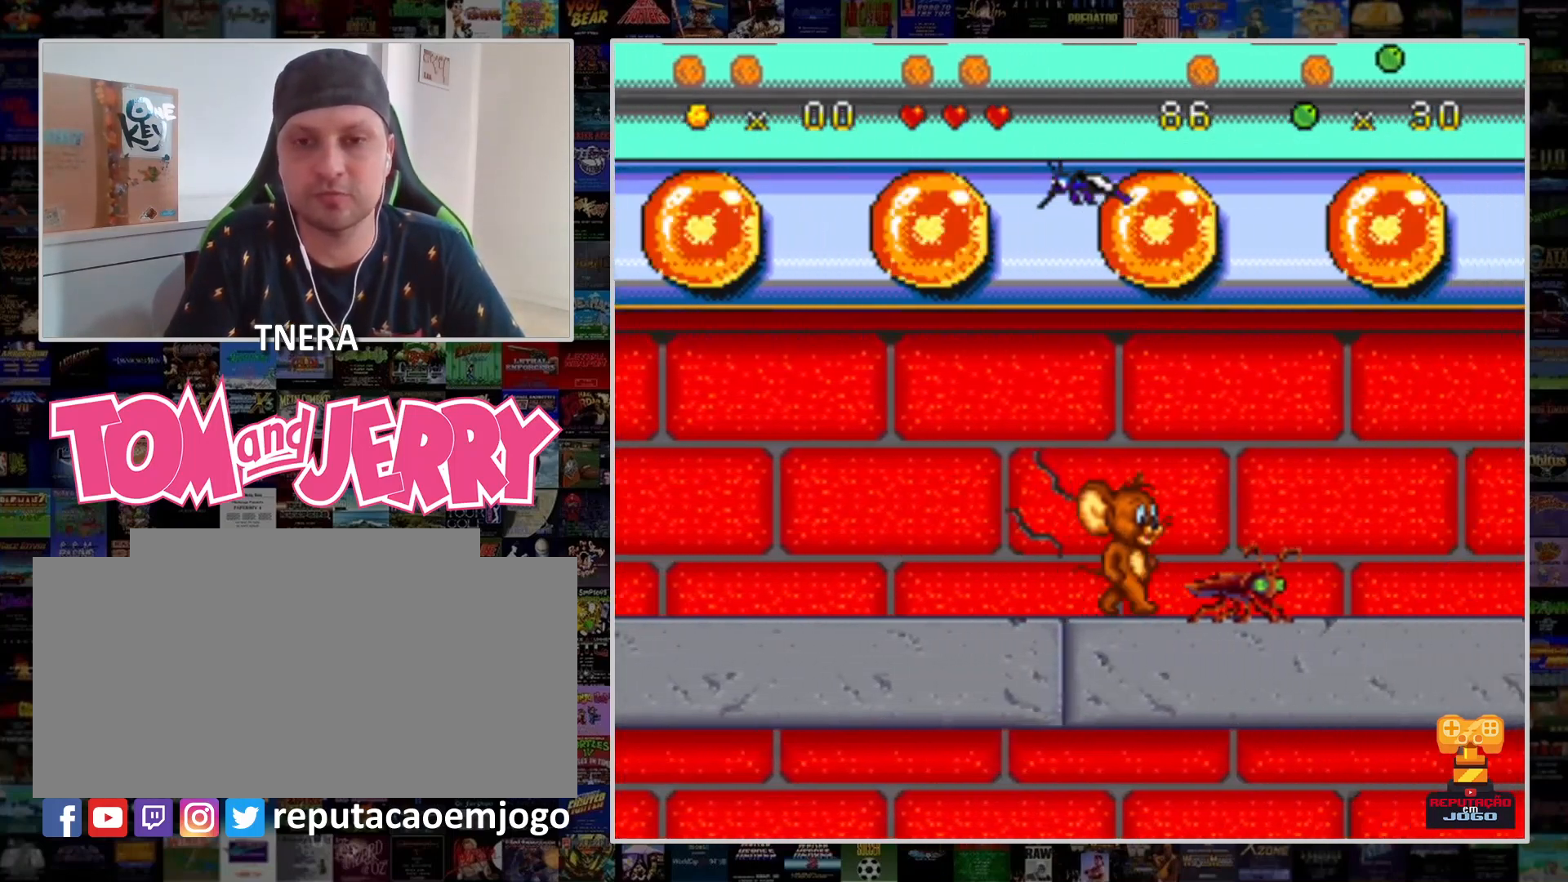
{"buttons": ["DPAD_RIGHT"], "events": []}
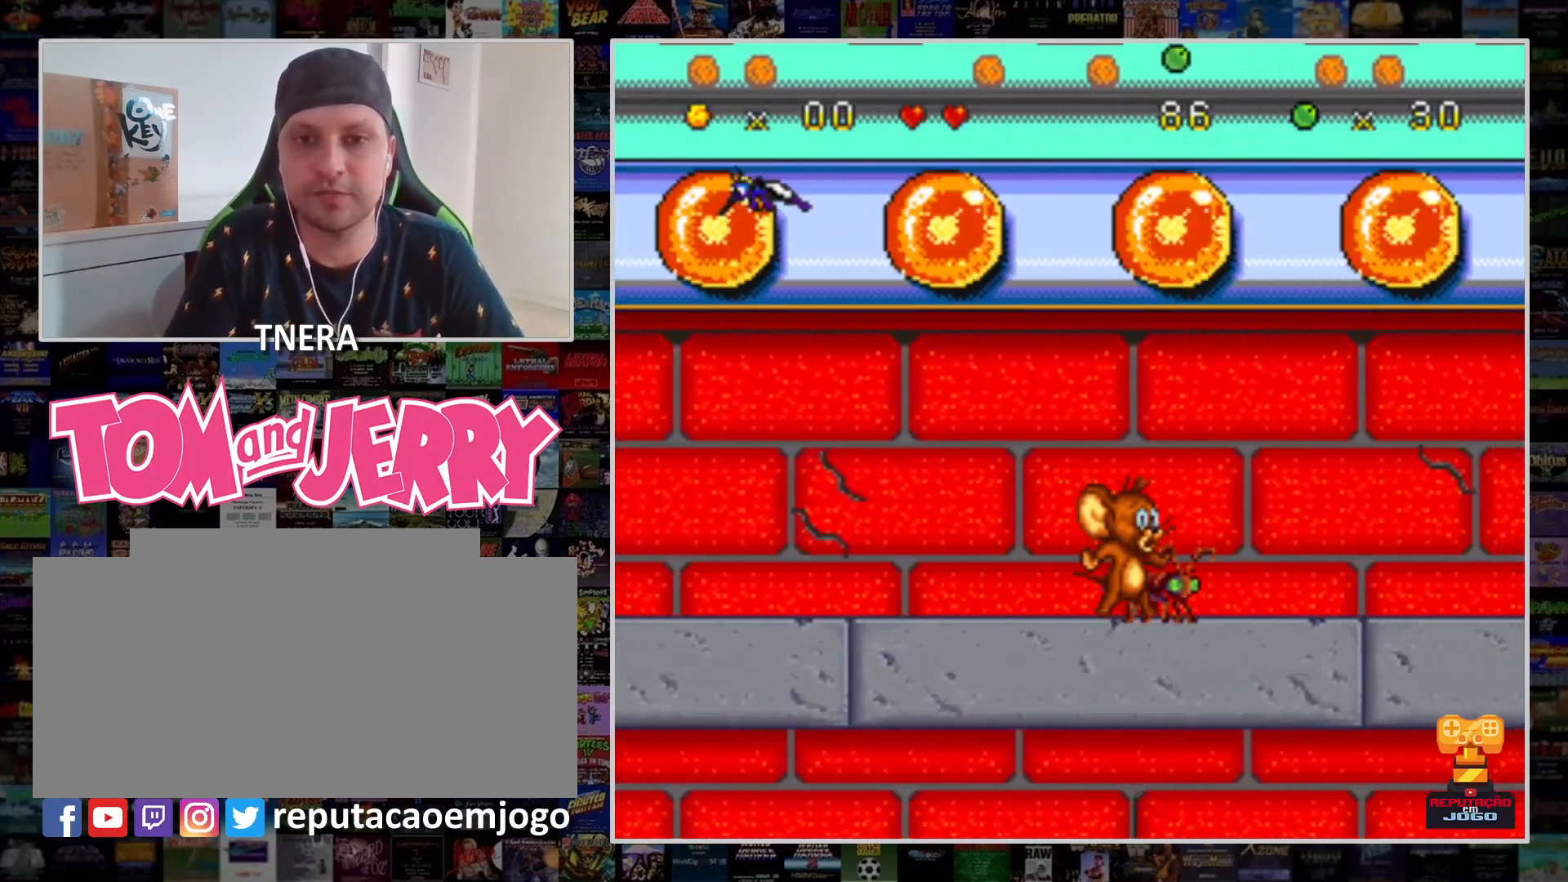
{"buttons": ["DPAD_RIGHT"], "events": []}
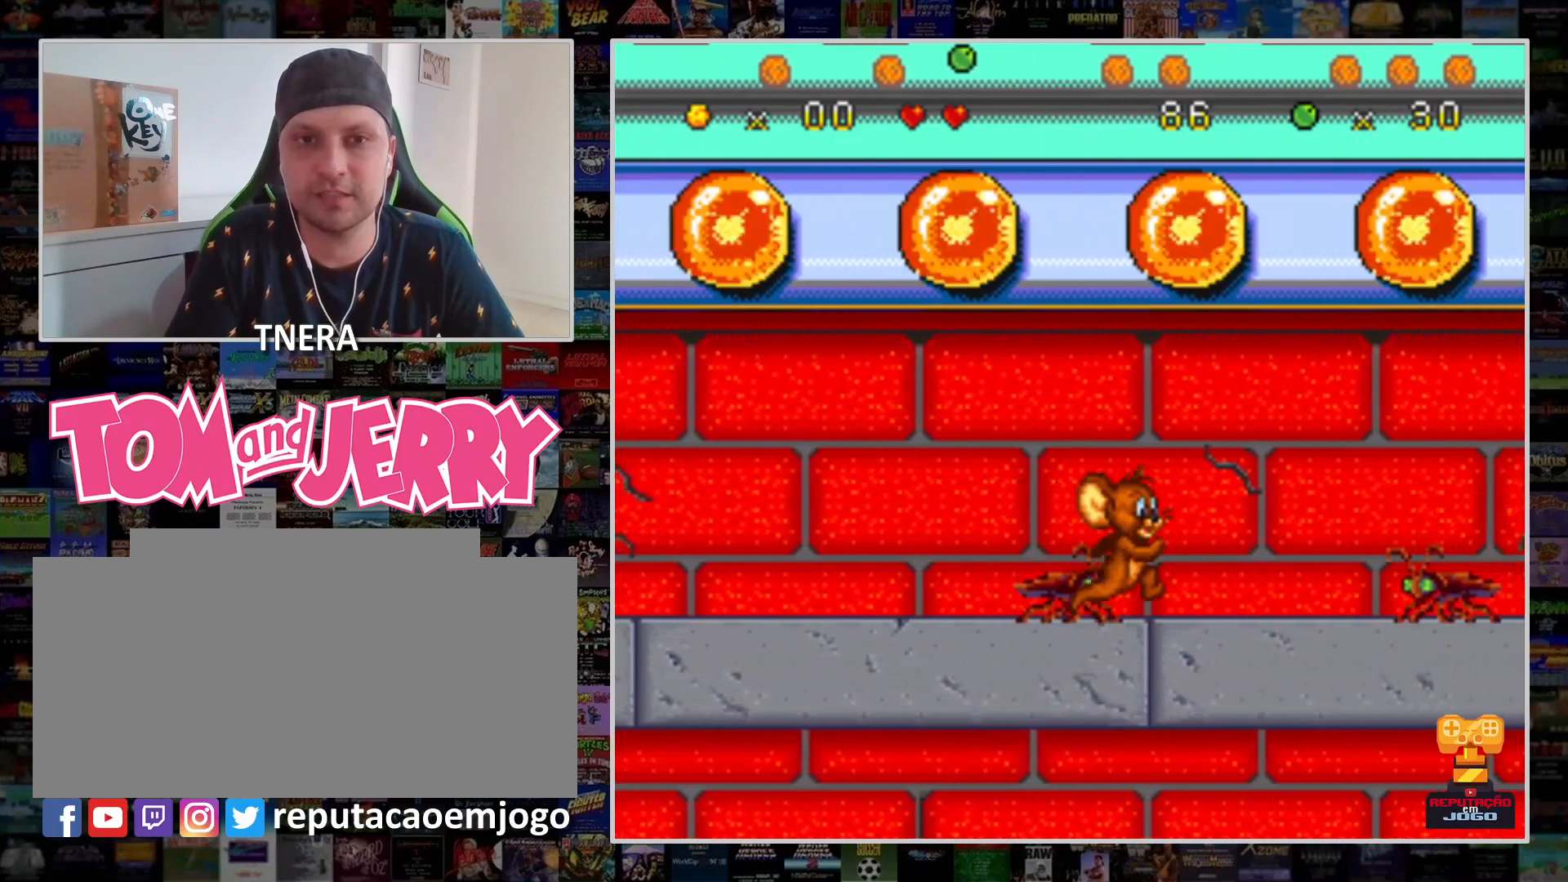
{"buttons": ["DPAD_RIGHT"], "events": []}
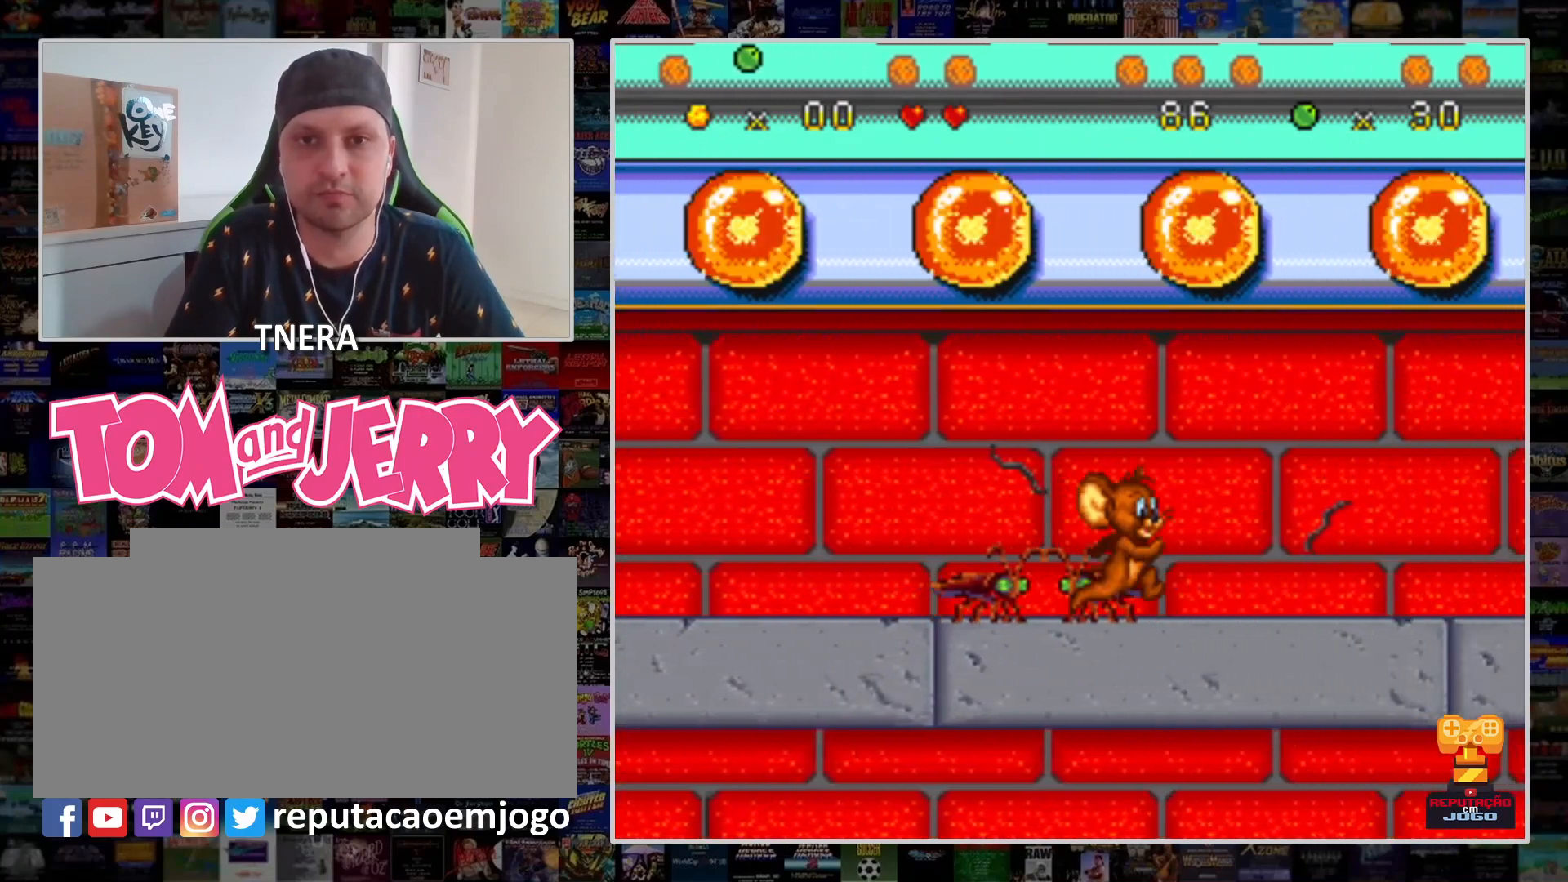
{"buttons": ["DPAD_RIGHT"], "events": []}
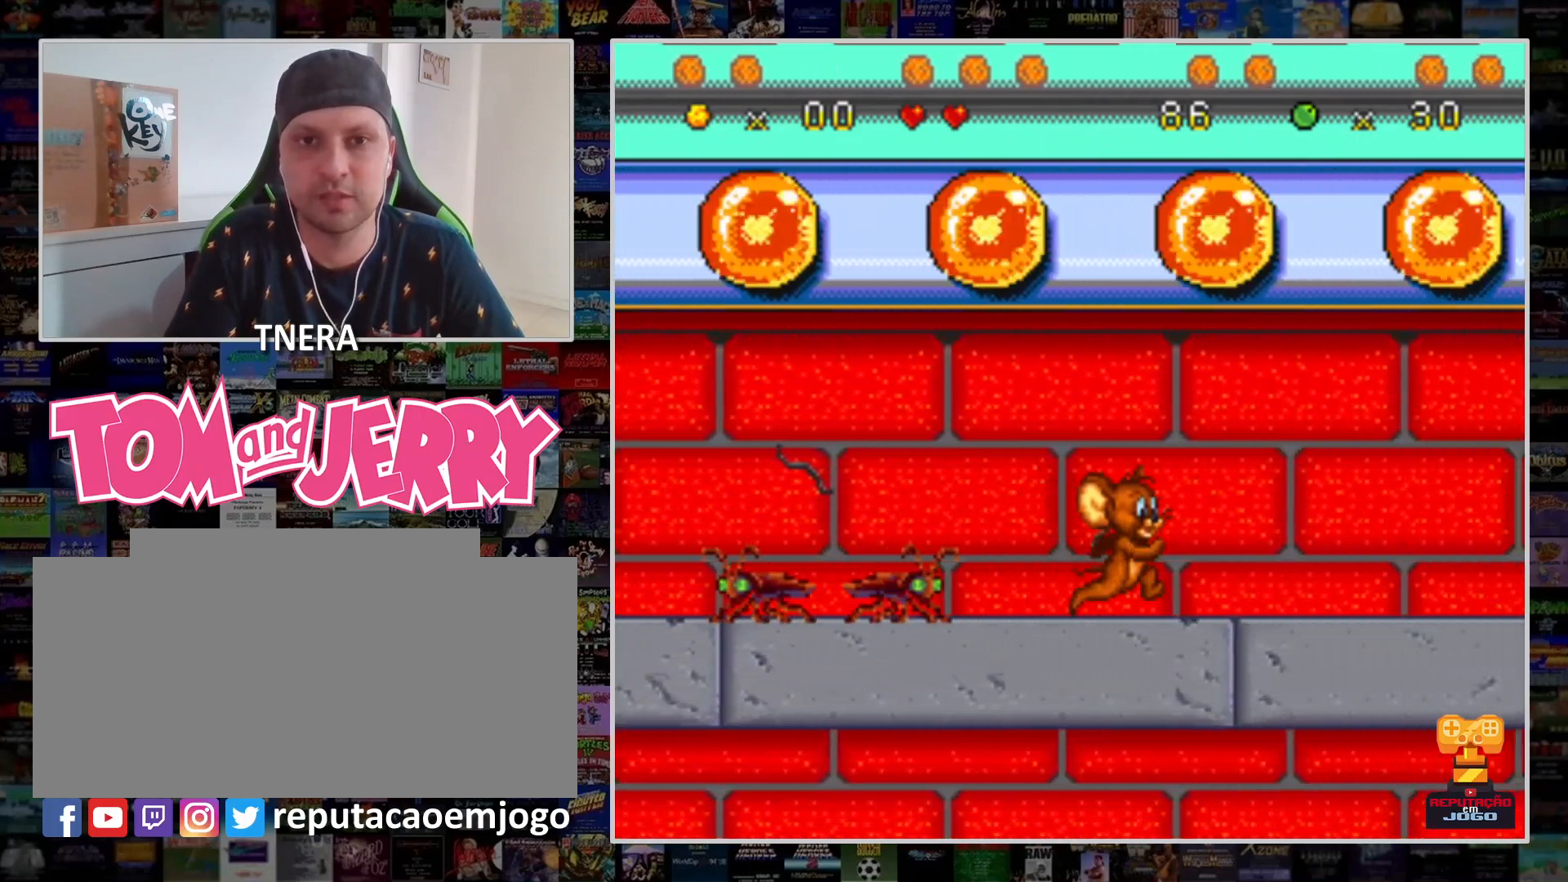
{"buttons": ["DPAD_RIGHT"], "events": []}
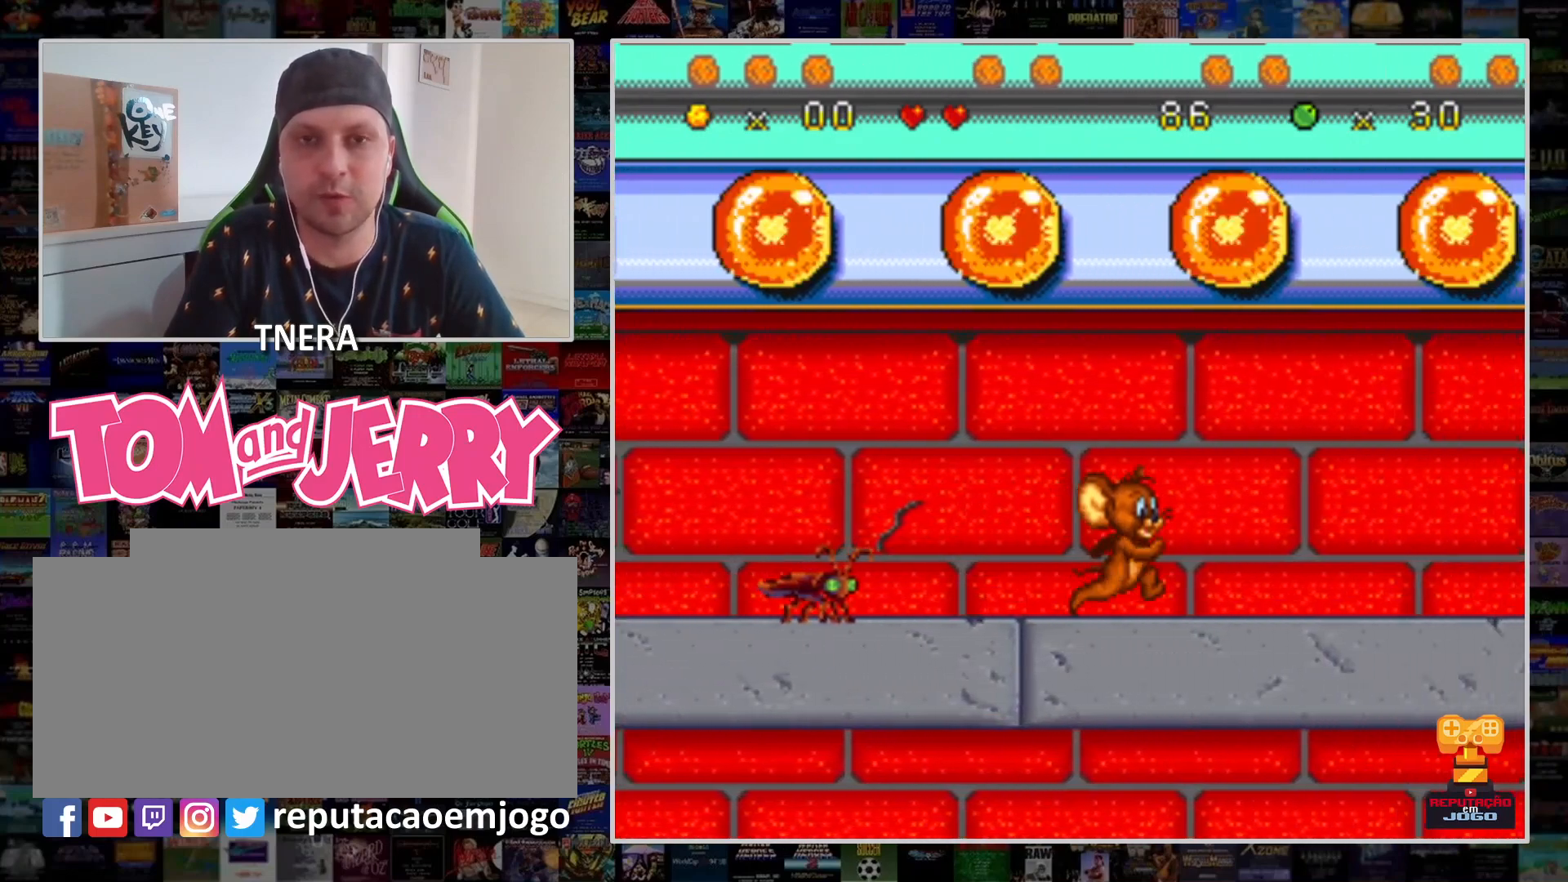
{"buttons": ["DPAD_LEFT"], "events": [[300, "DPAD_RIGHT", "up"], [333, "DPAD_LEFT", "down"]]}
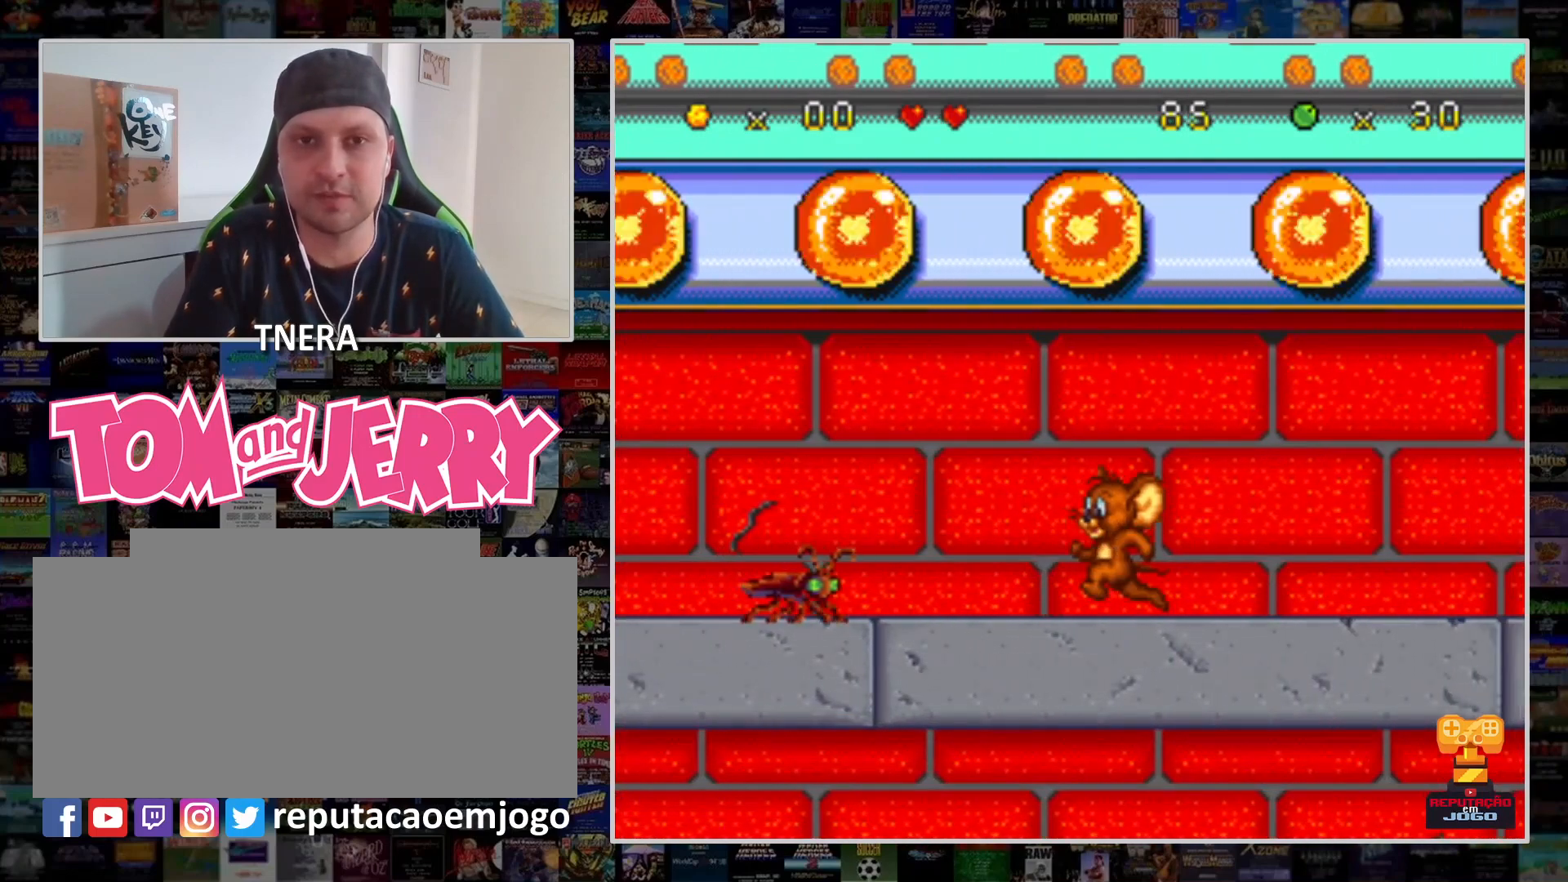
{"buttons": ["DPAD_LEFT"], "events": []}
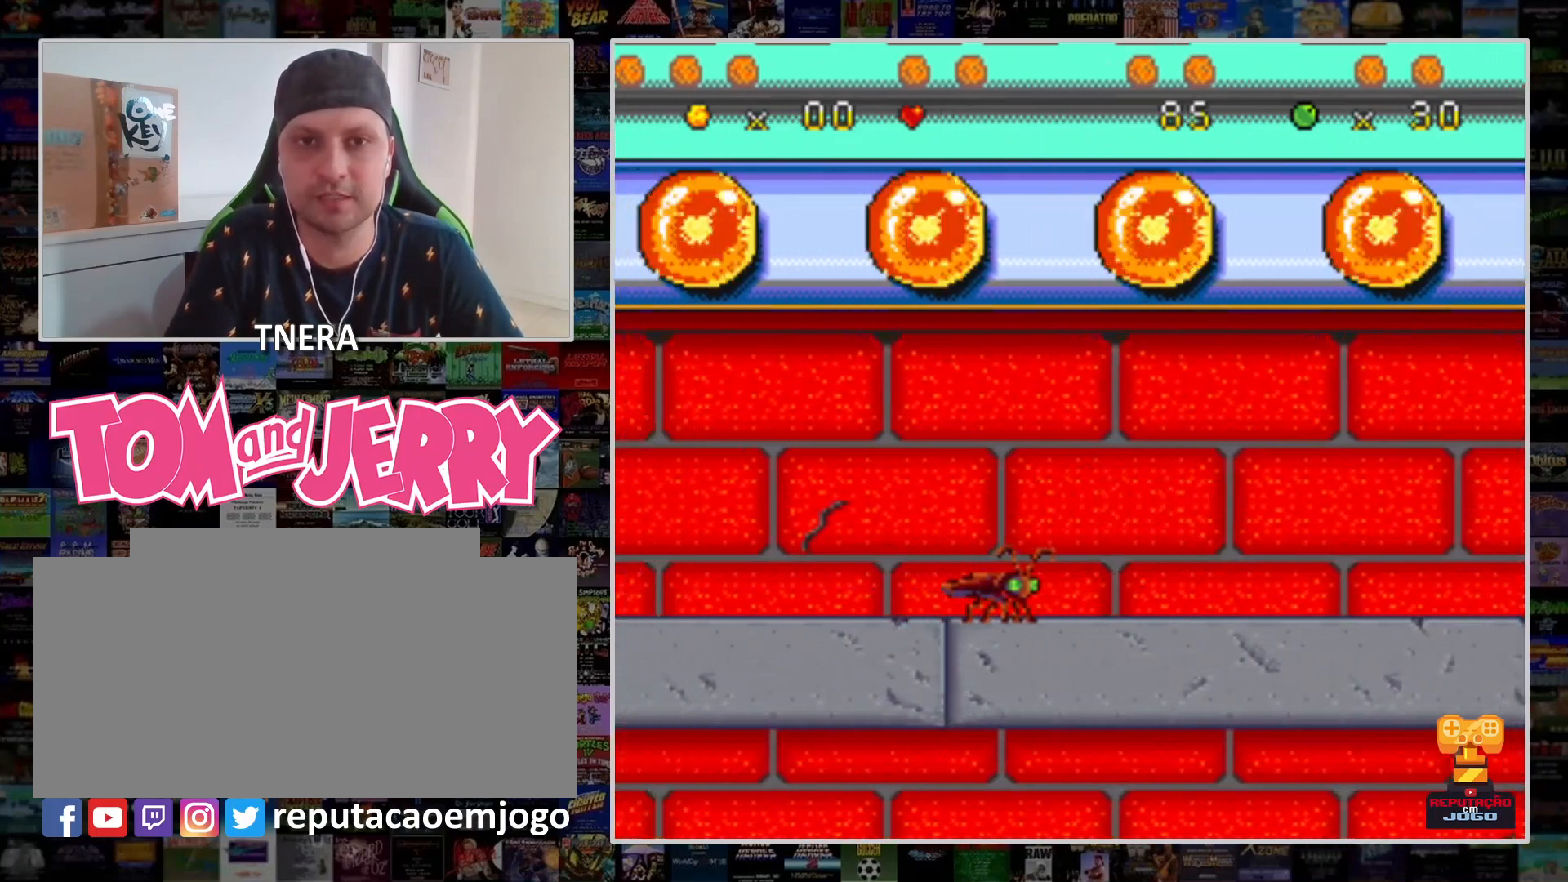
{"buttons": ["DPAD_RIGHT"], "events": [[300, "DPAD_LEFT", "up"], [433, "DPAD_RIGHT", "down"]]}
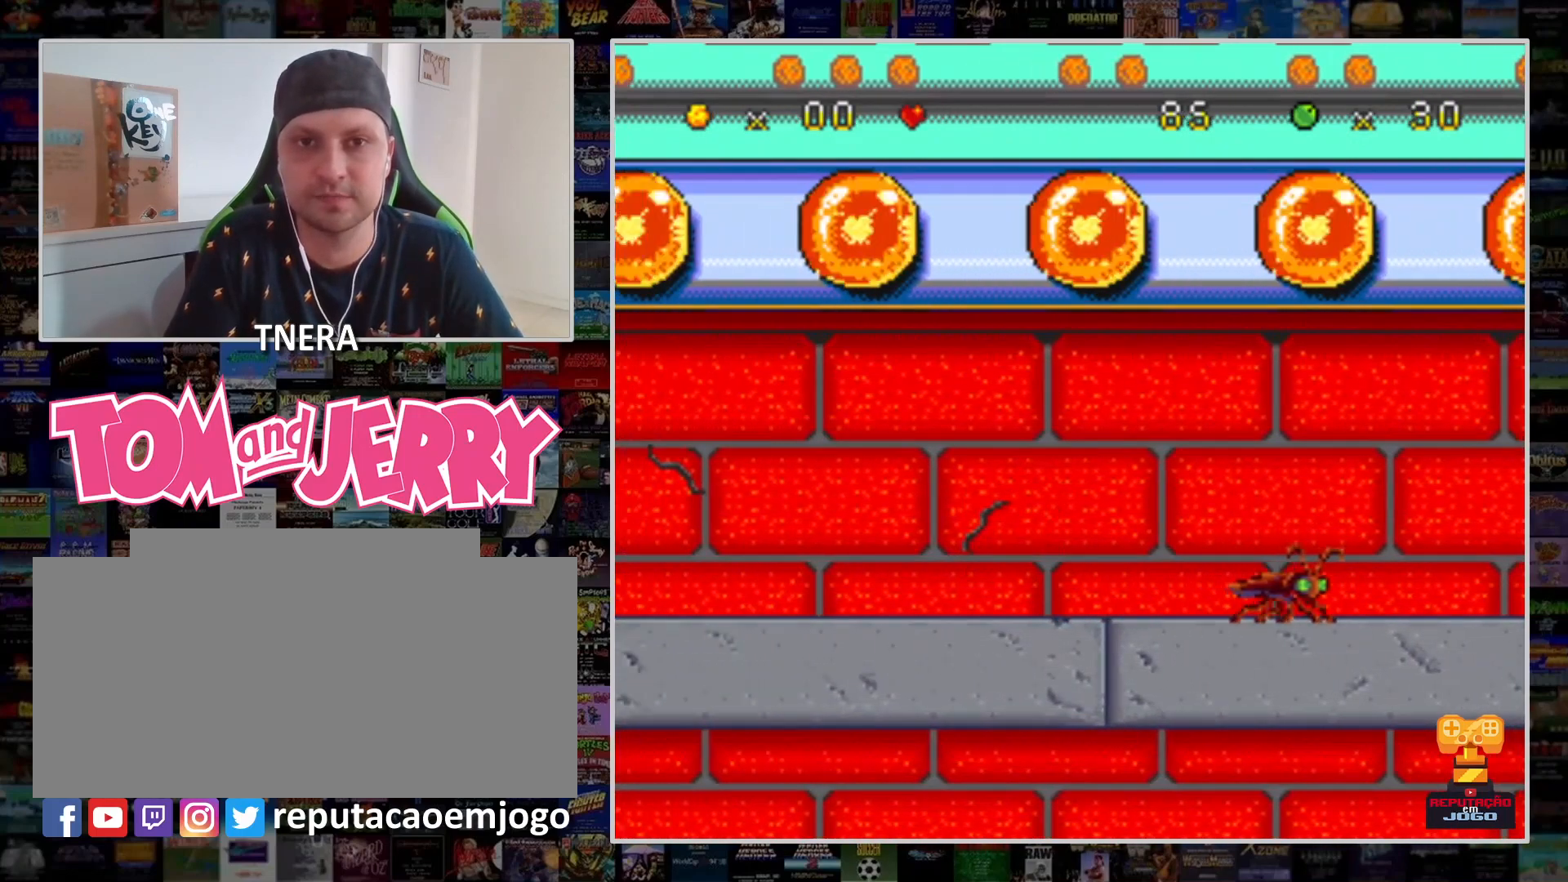
{"buttons": ["DPAD_RIGHT"], "events": []}
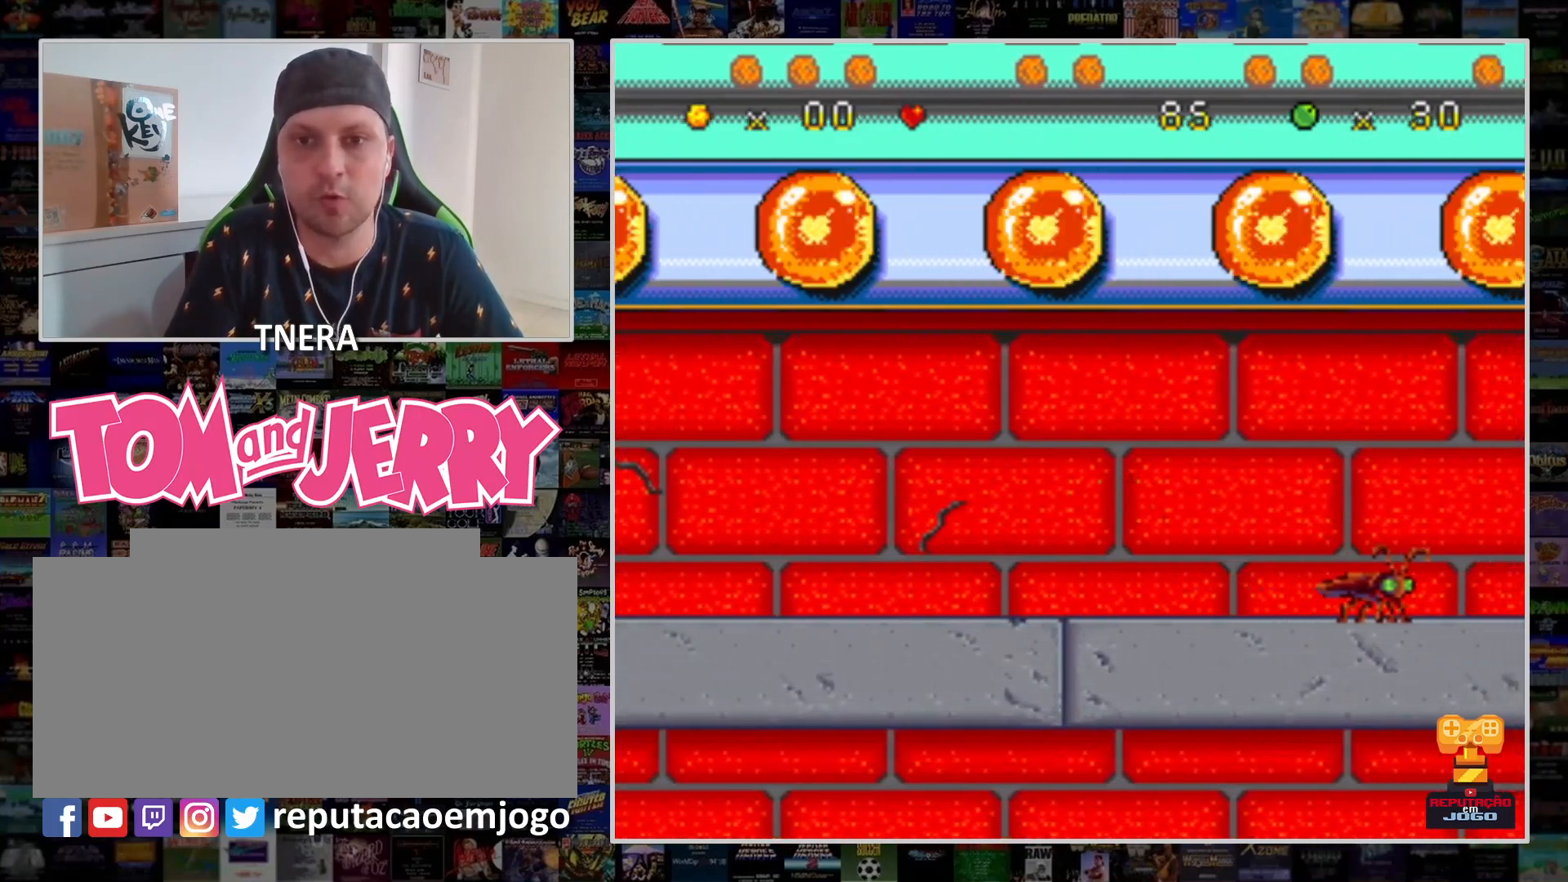
{"buttons": ["DPAD_RIGHT"], "events": []}
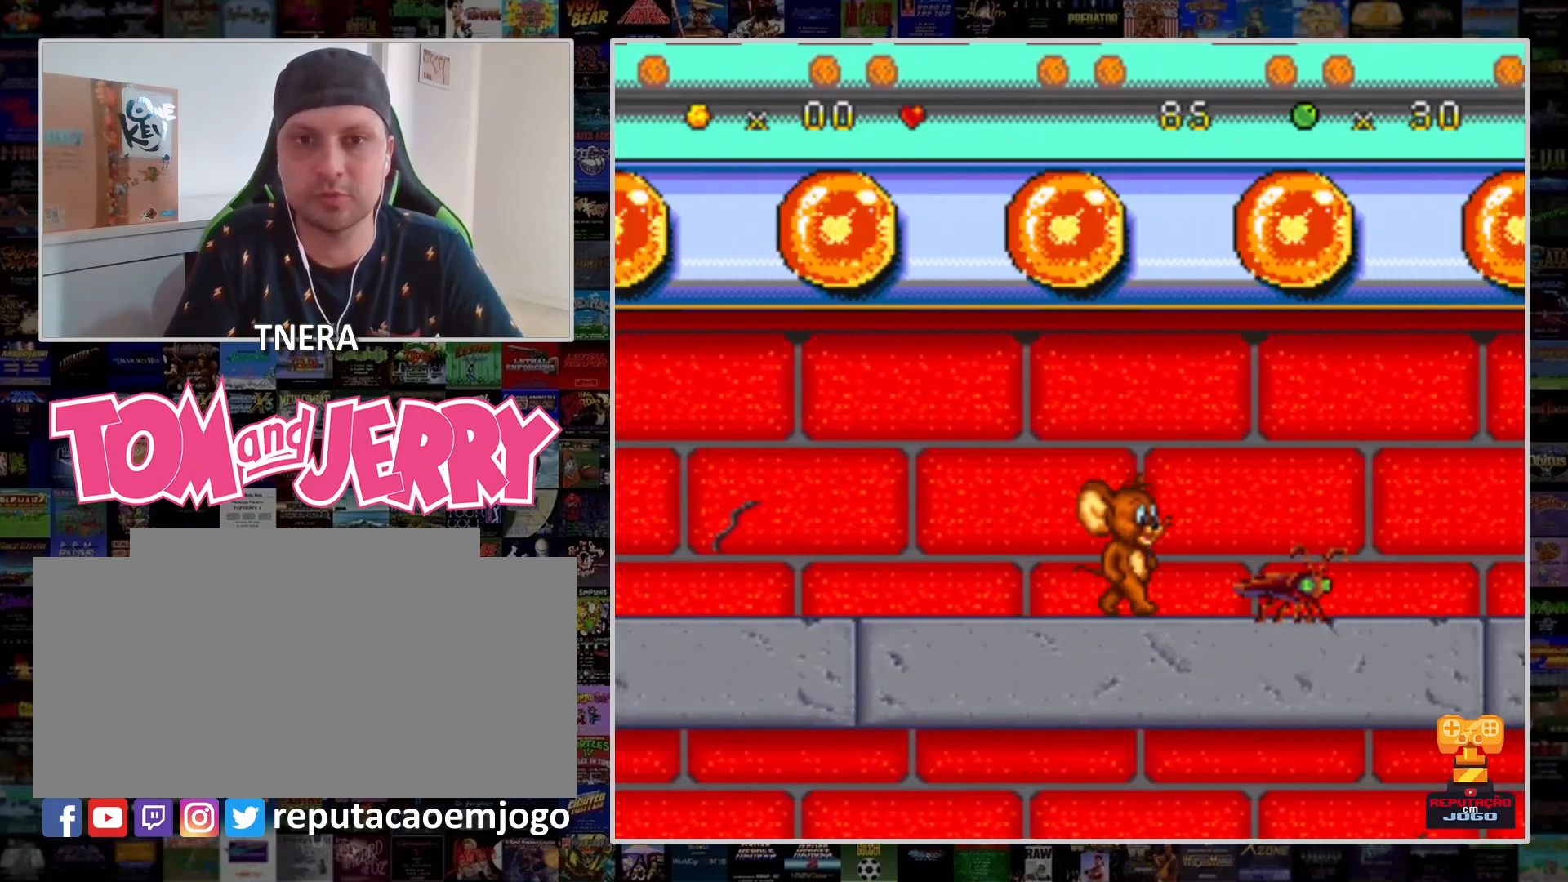
{"buttons": [], "events": [[467, "DPAD_RIGHT", "up"]]}
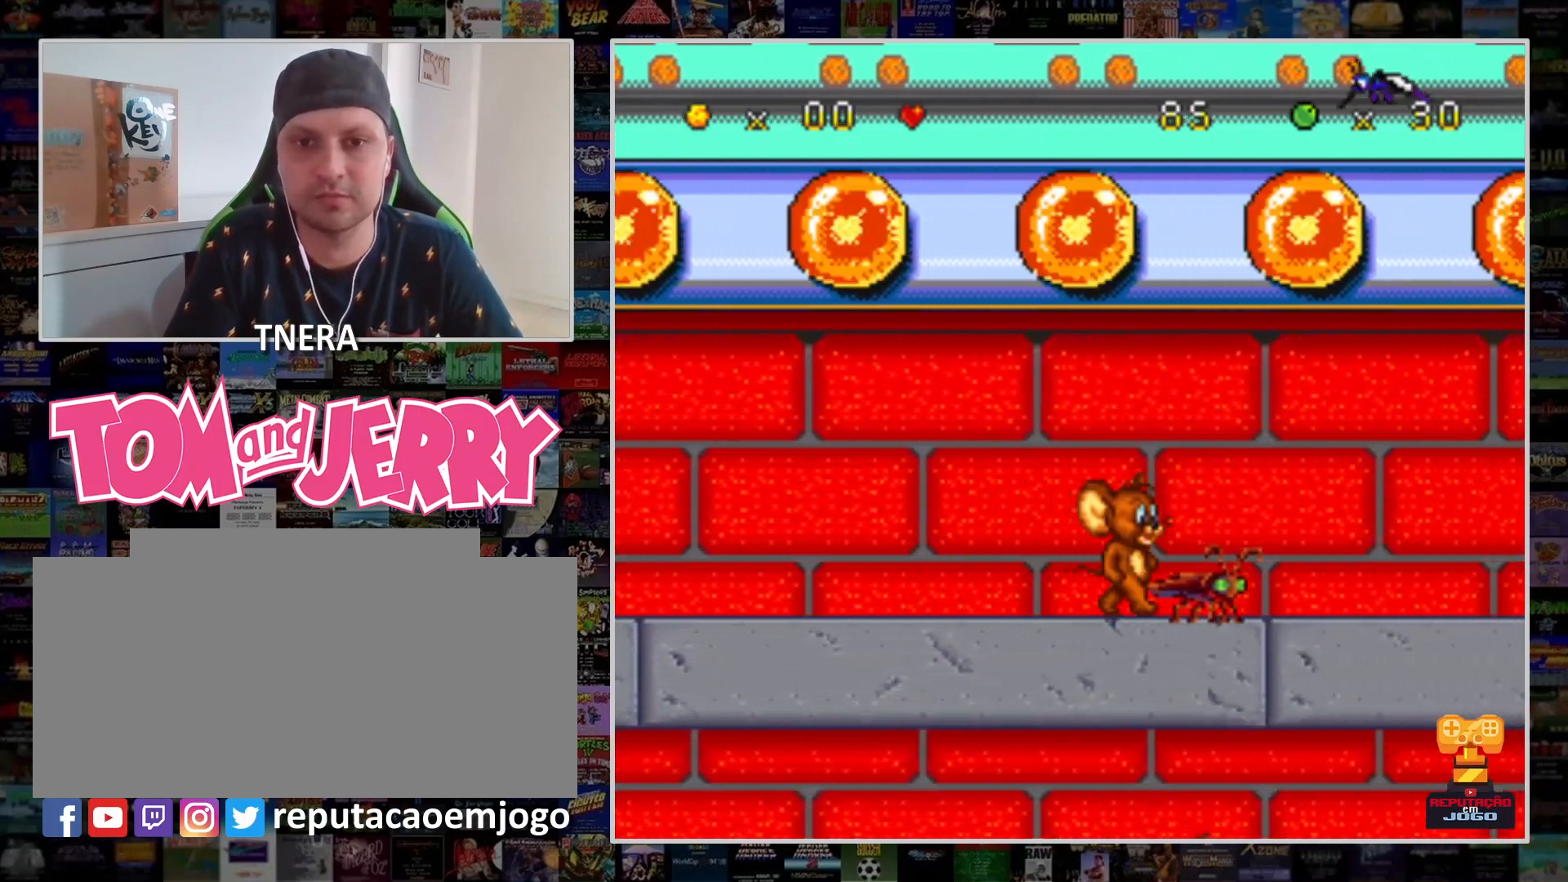
{"buttons": ["DPAD_RIGHT"], "events": [[500, "DPAD_RIGHT", "down"]]}
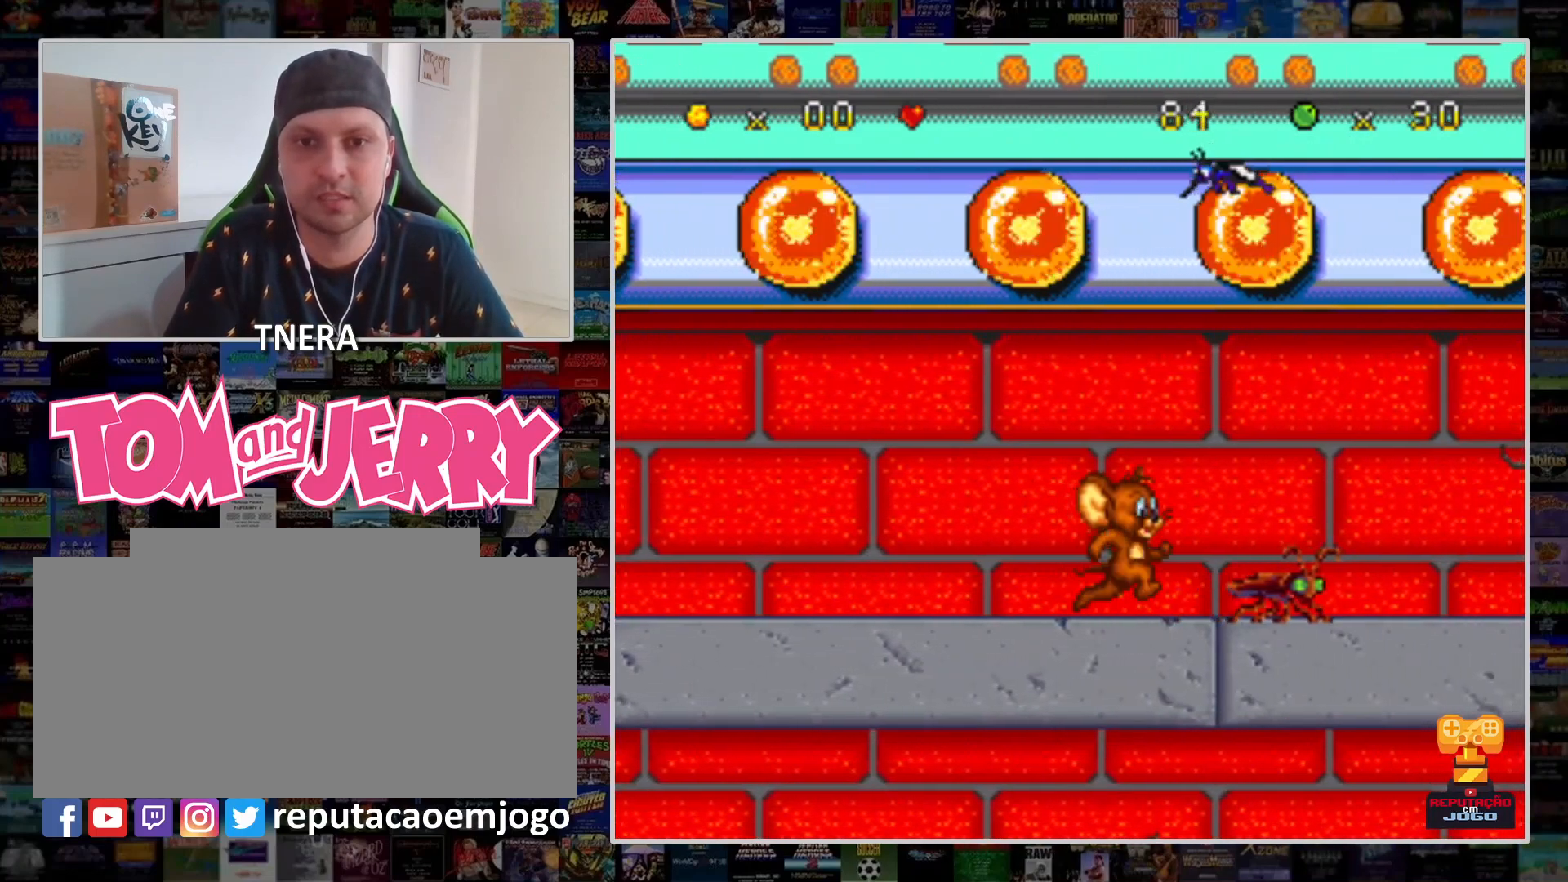
{"buttons": ["DPAD_RIGHT"], "events": []}
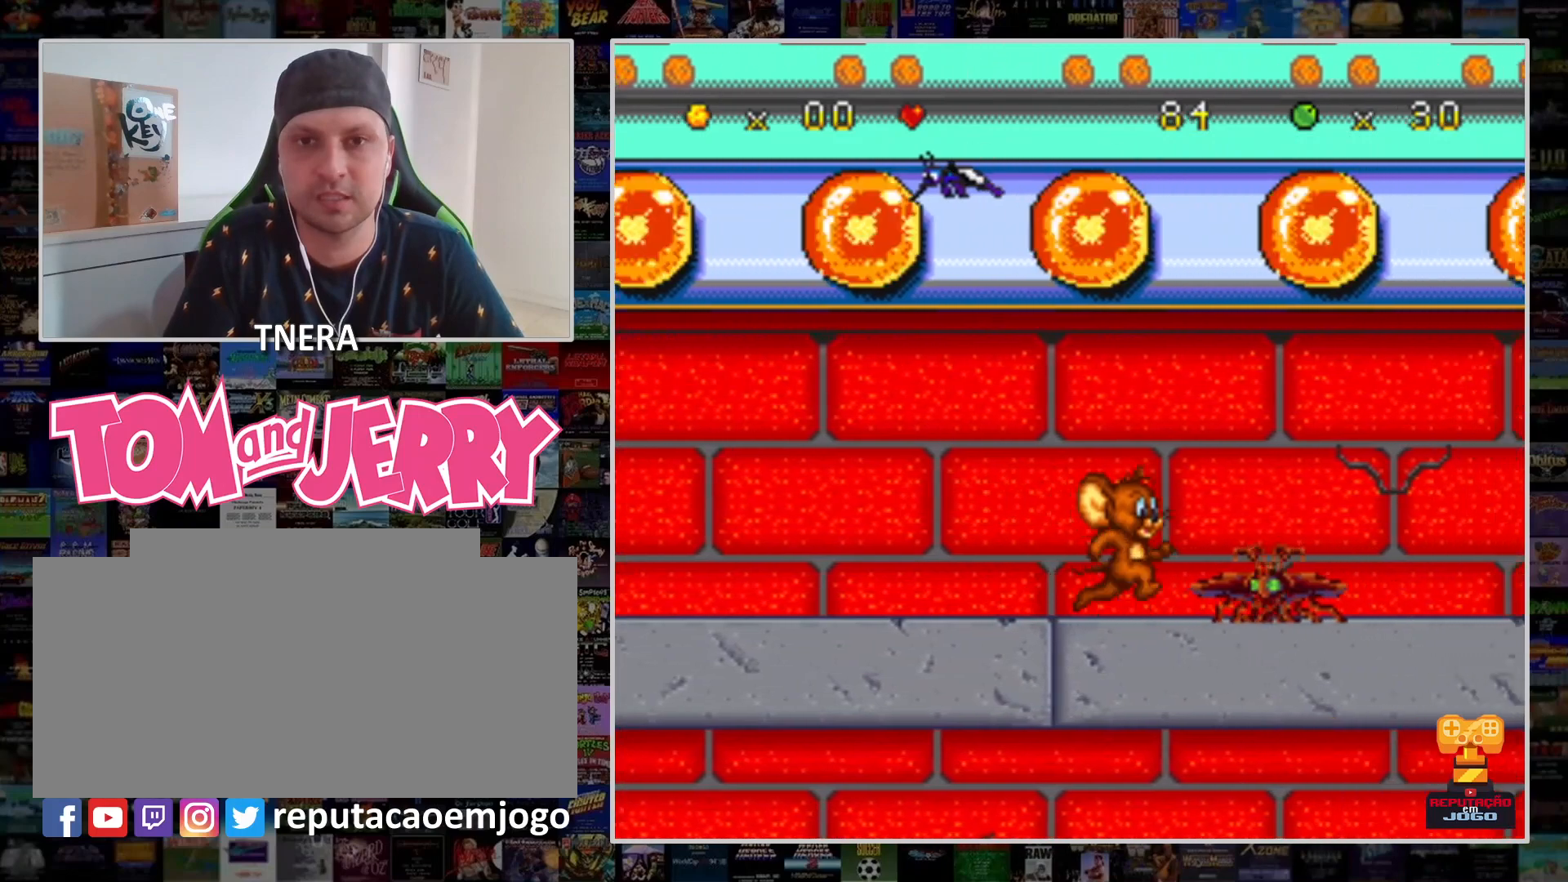
{"buttons": ["DPAD_RIGHT"], "events": []}
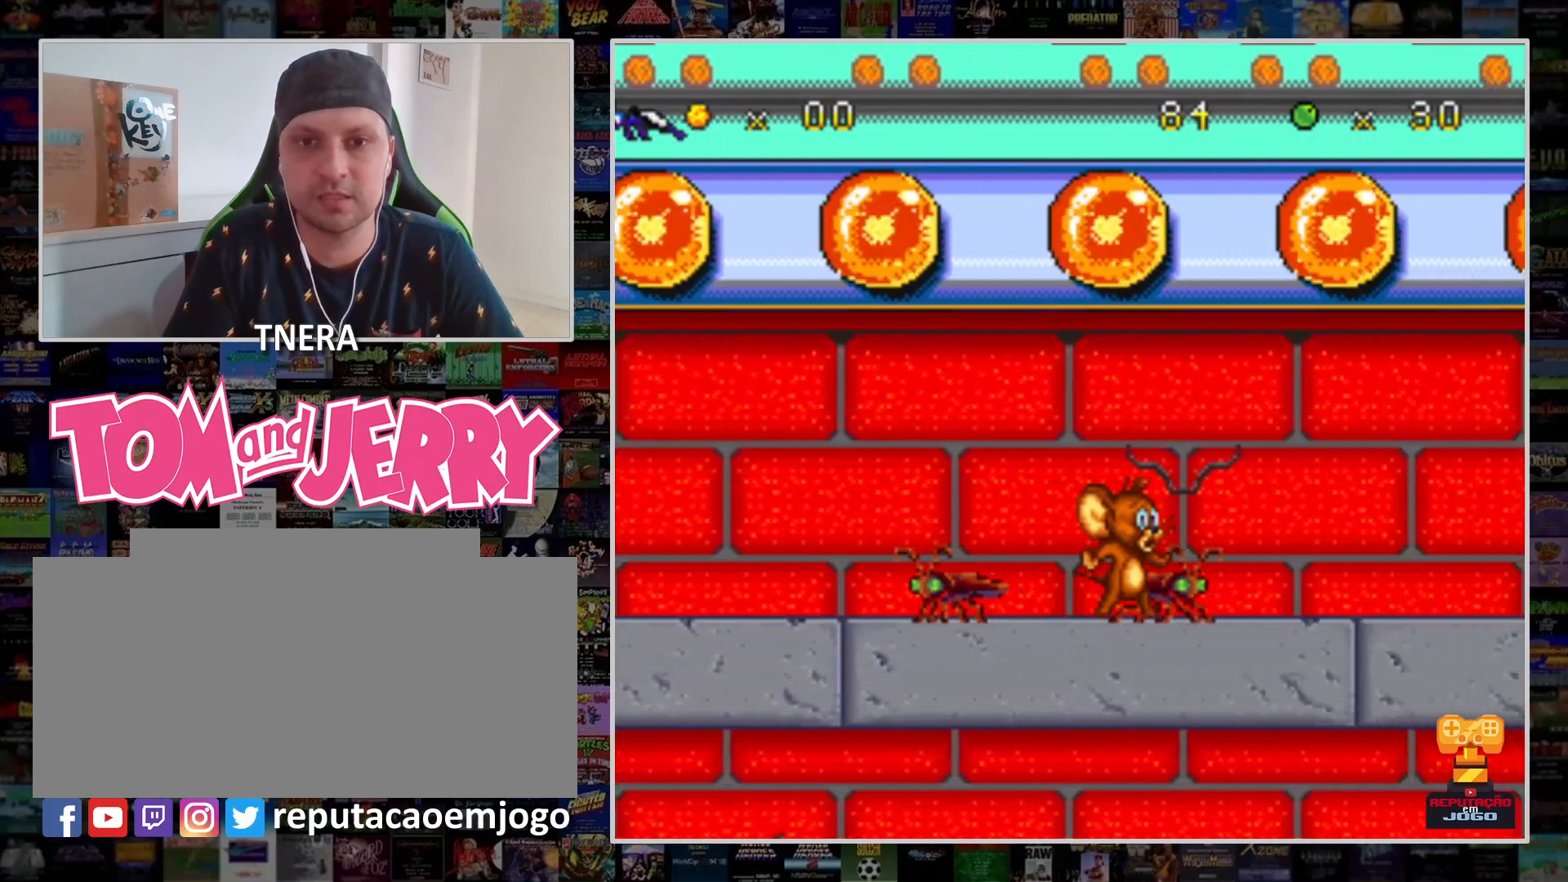
{"buttons": ["DPAD_RIGHT"], "events": []}
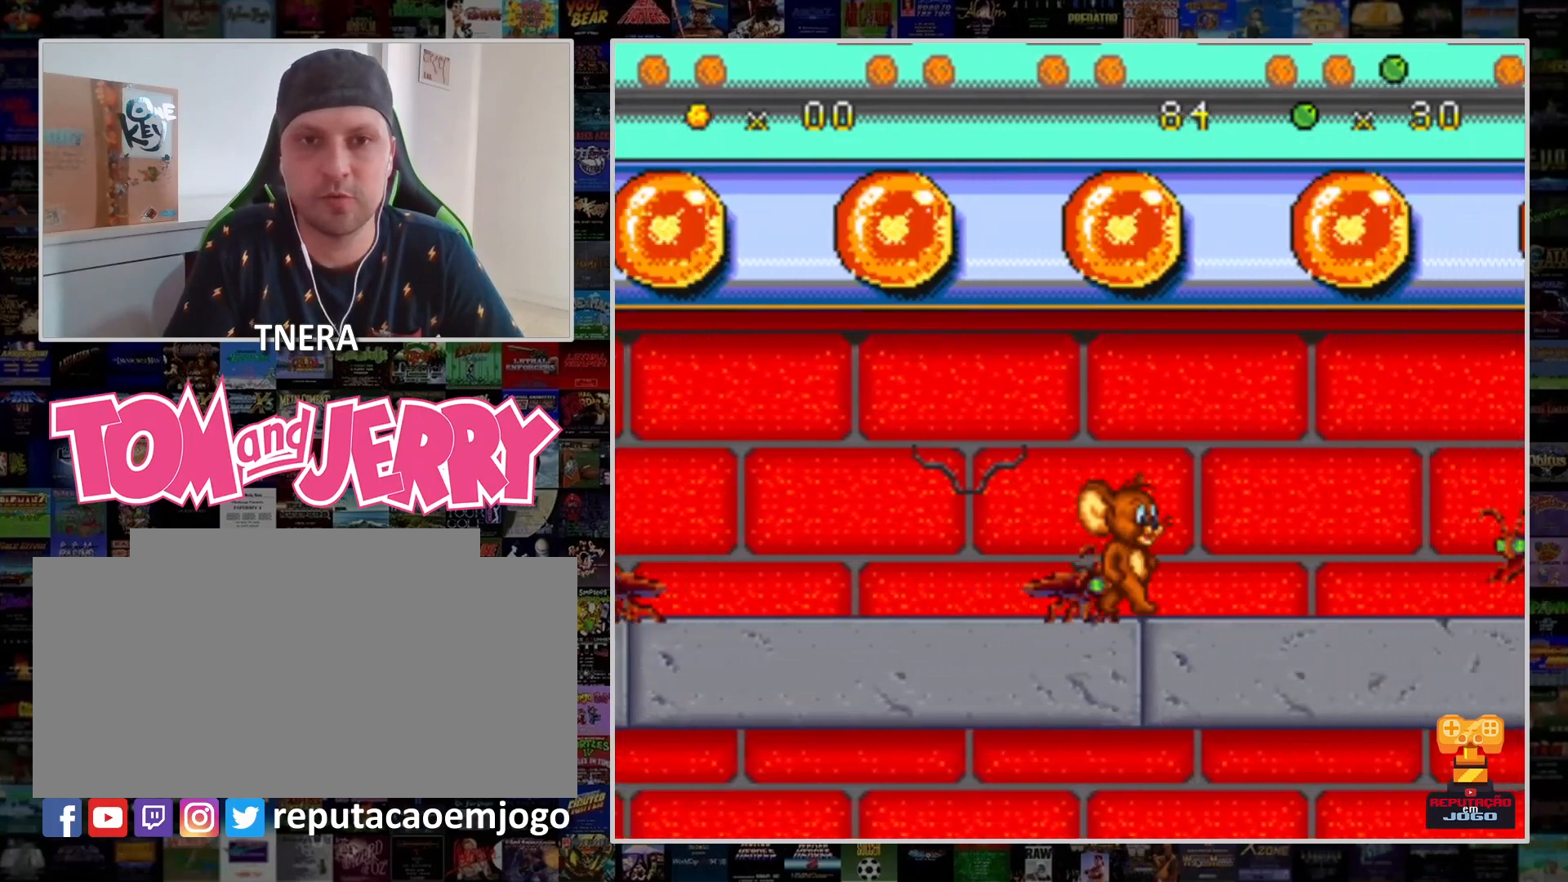
{"buttons": ["DPAD_RIGHT"], "events": []}
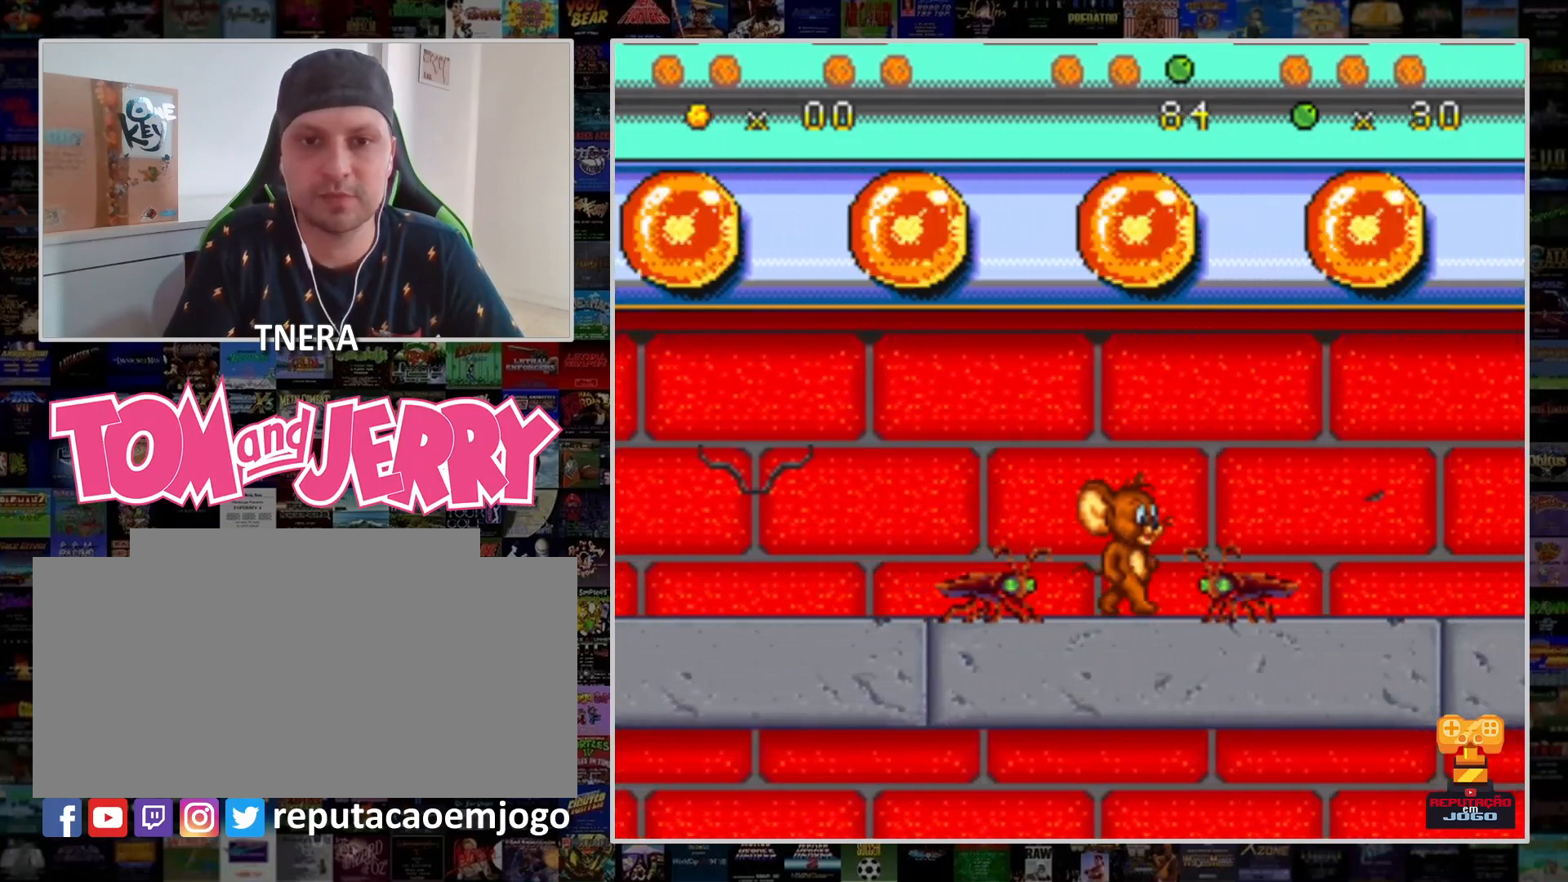
{"buttons": [], "events": [[500, "DPAD_RIGHT", "up"]]}